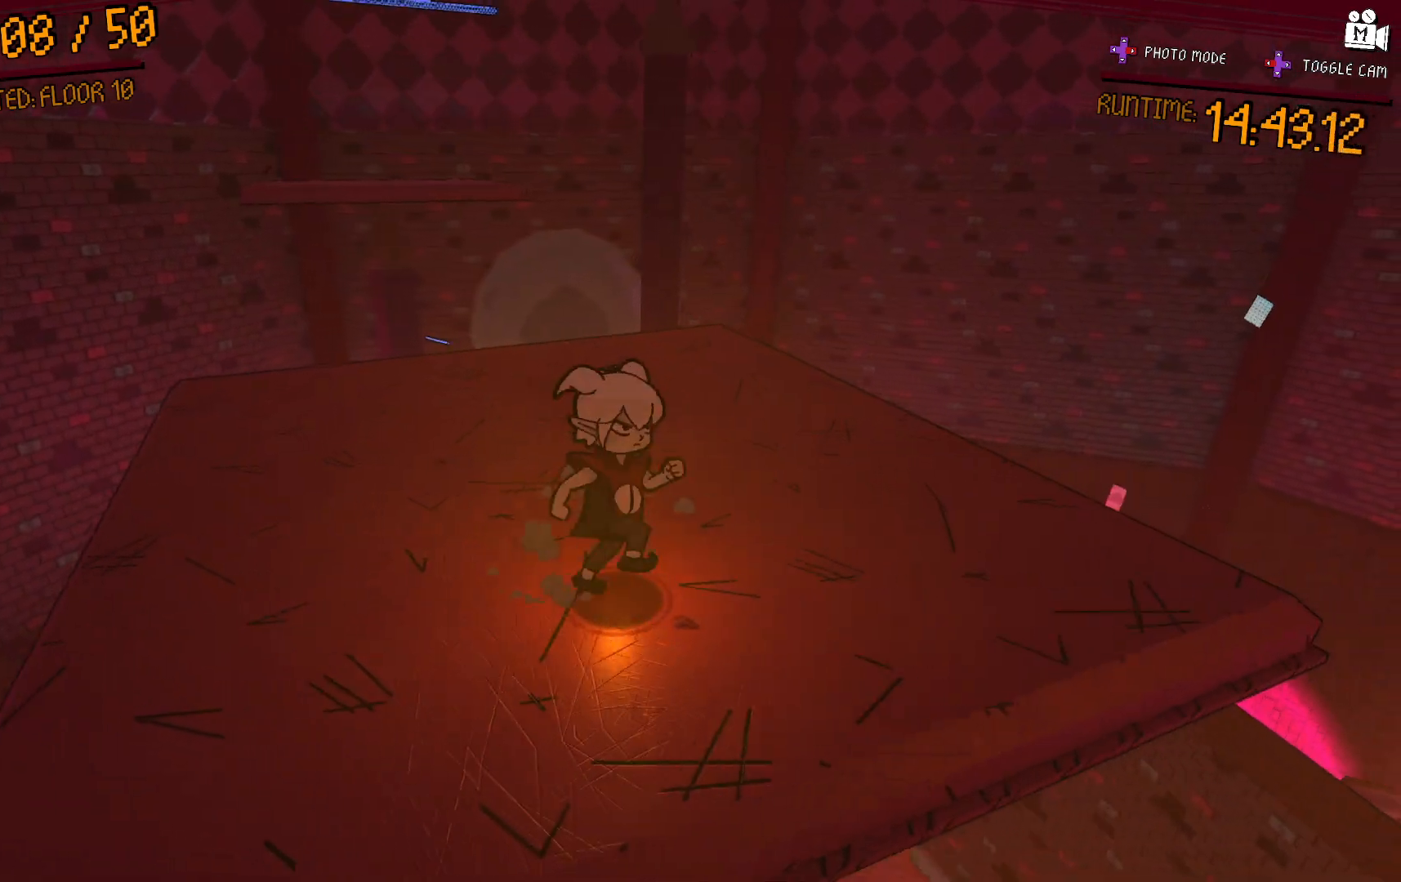
Gameplay with a controller (Xbox layout); each line is a JSON object with the inputs held at the frame after it. "events" lists button and stick changes between this image and that frame as [ms after this image, input, new state], when the widget could be followed in between. Not read: L3 R3.
{"buttons": [], "left_stick": "left", "right_stick": "center", "events": [[17, "left_stick", "center"], [300, "right_stick", "left"], [383, "right_stick", "center"], [400, "left_stick", "left"]]}
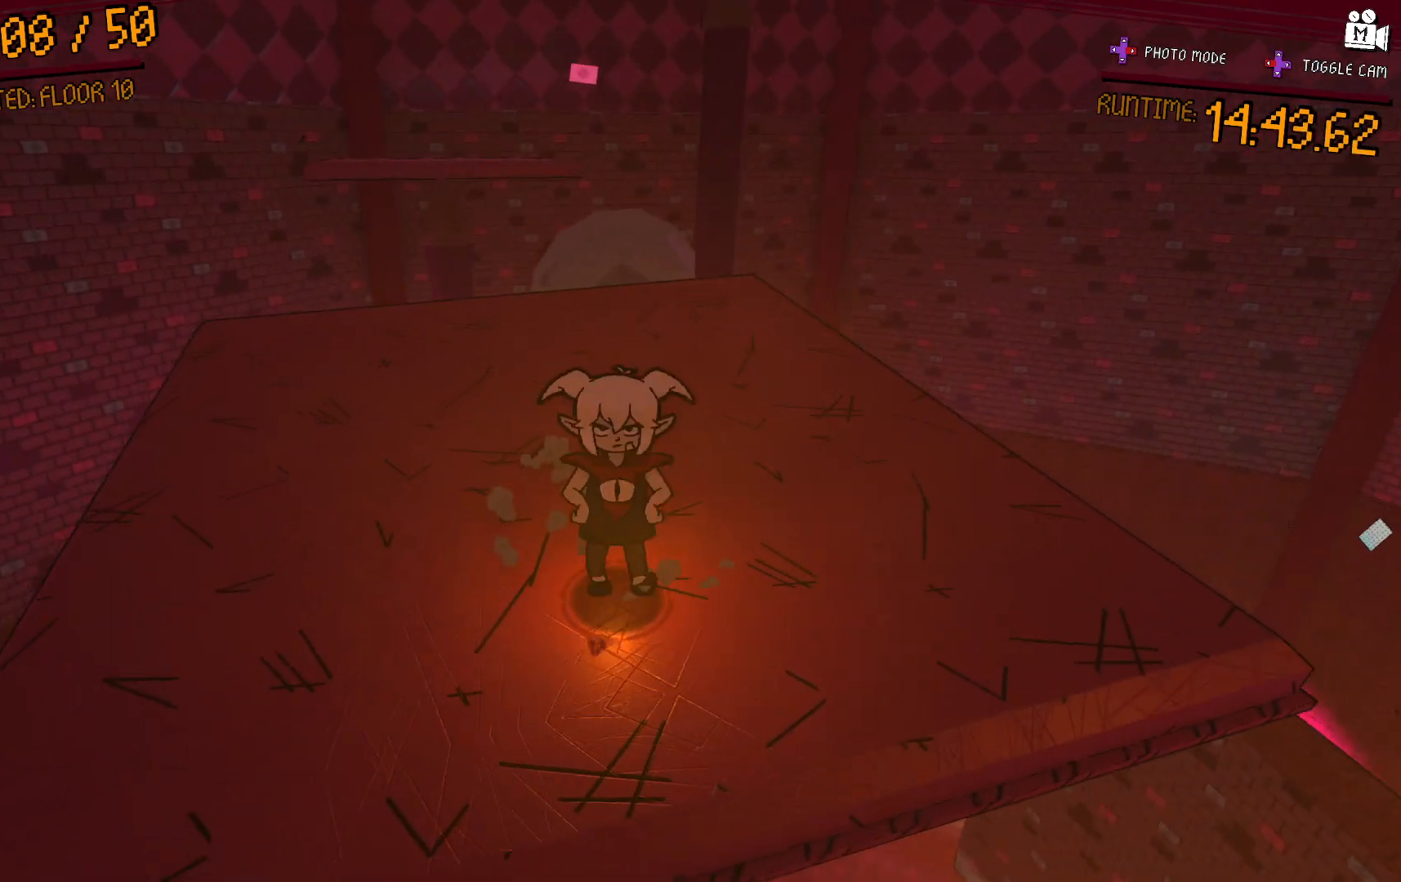
{"buttons": [], "left_stick": "up-right", "right_stick": "right", "events": [[67, "A", "down"], [200, "A", "up"], [250, "left_stick", "up"], [300, "left_stick", "up-right"], [400, "right_stick", "right"]]}
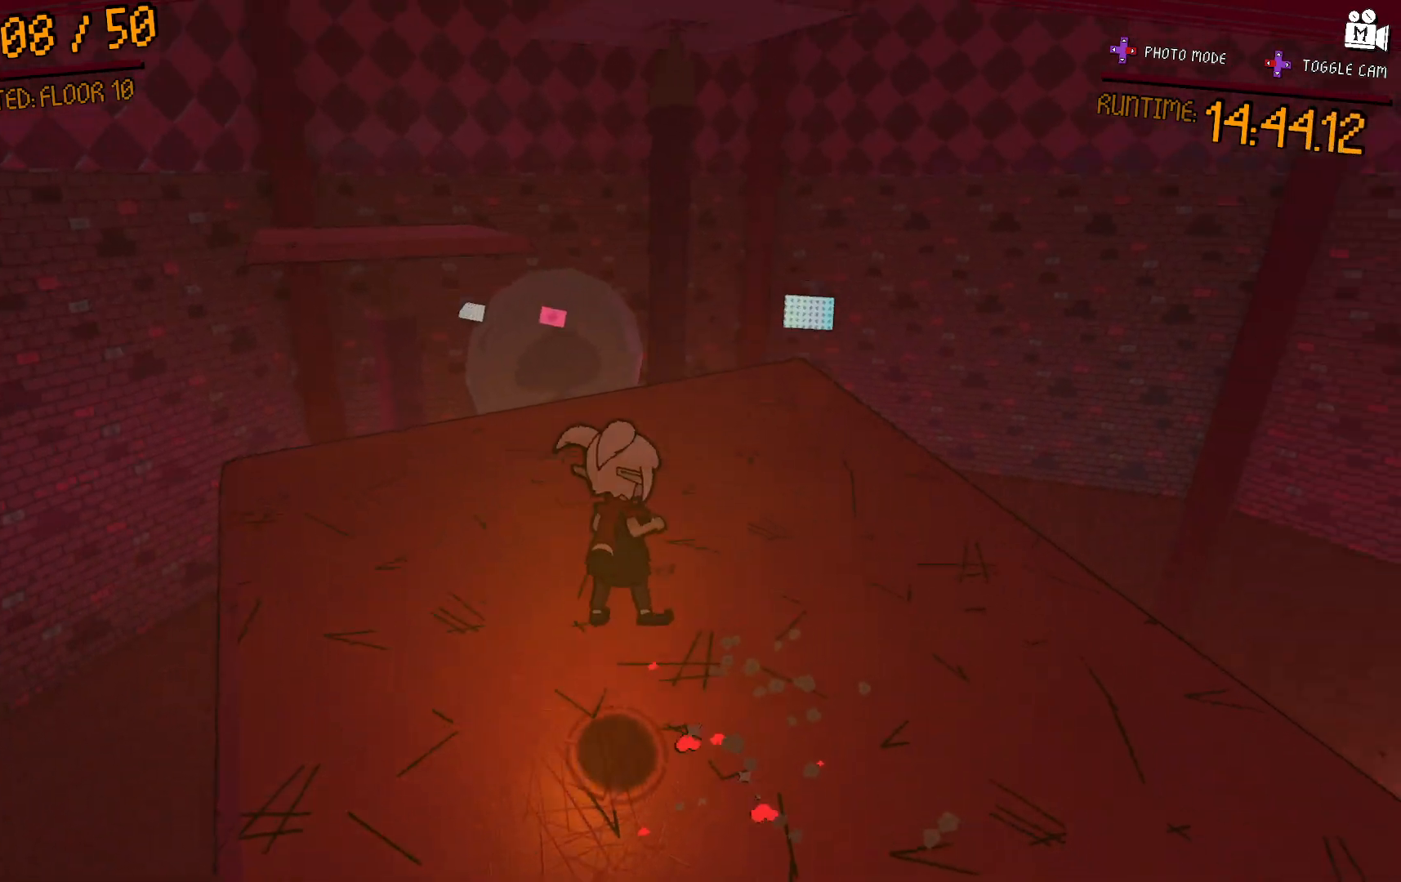
{"buttons": ["A"], "left_stick": "up-left", "right_stick": "center", "events": [[83, "right_stick", "center"], [300, "left_stick", "up"], [317, "A", "down"], [417, "left_stick", "up-left"]]}
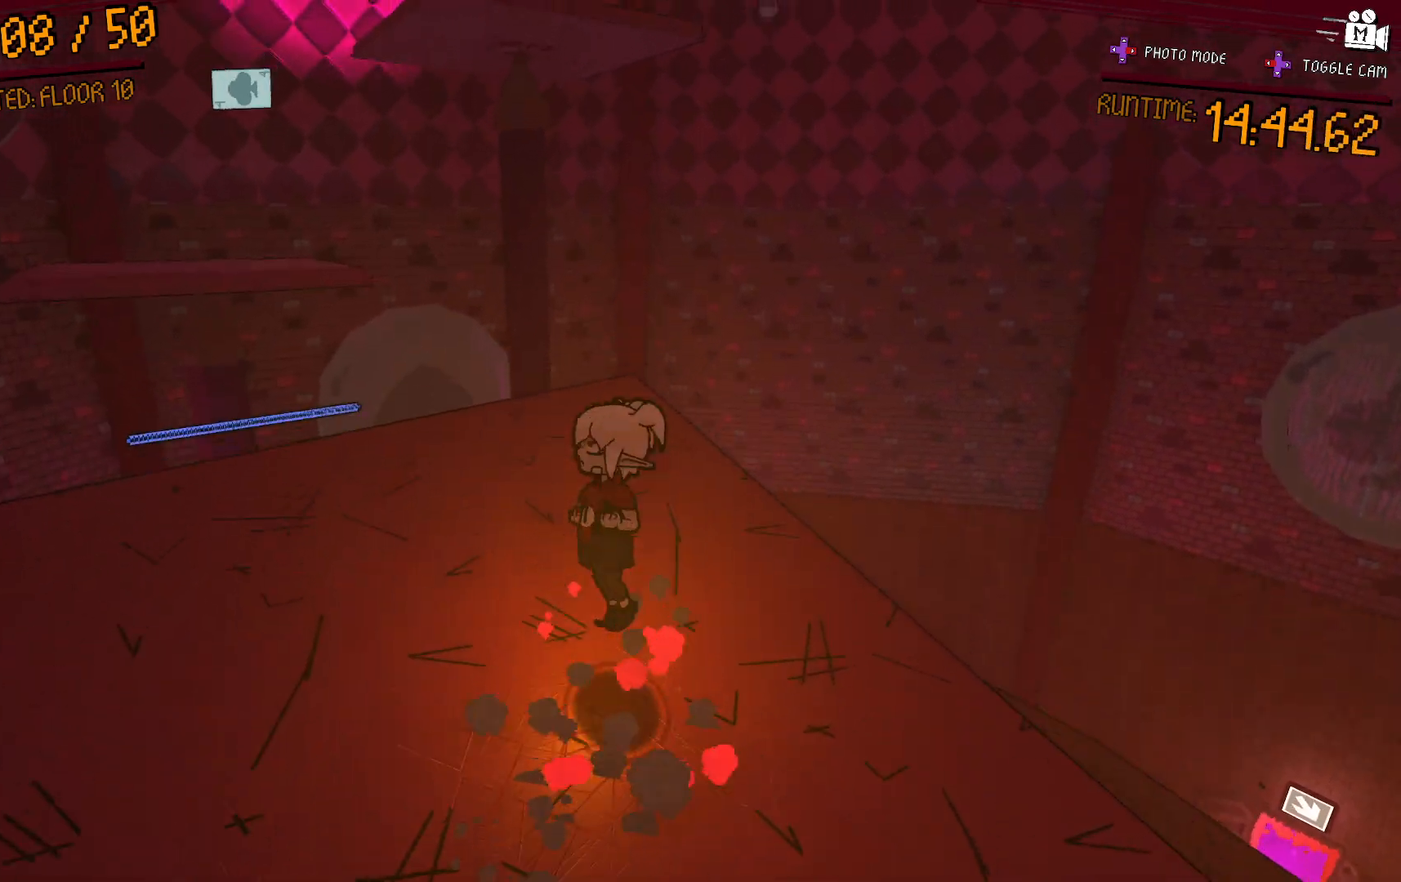
{"buttons": [], "left_stick": "left", "right_stick": "center", "events": [[17, "left_stick", "center"], [150, "left_stick", "left"], [200, "A", "up"], [300, "left_stick", "down-left"], [467, "left_stick", "left"]]}
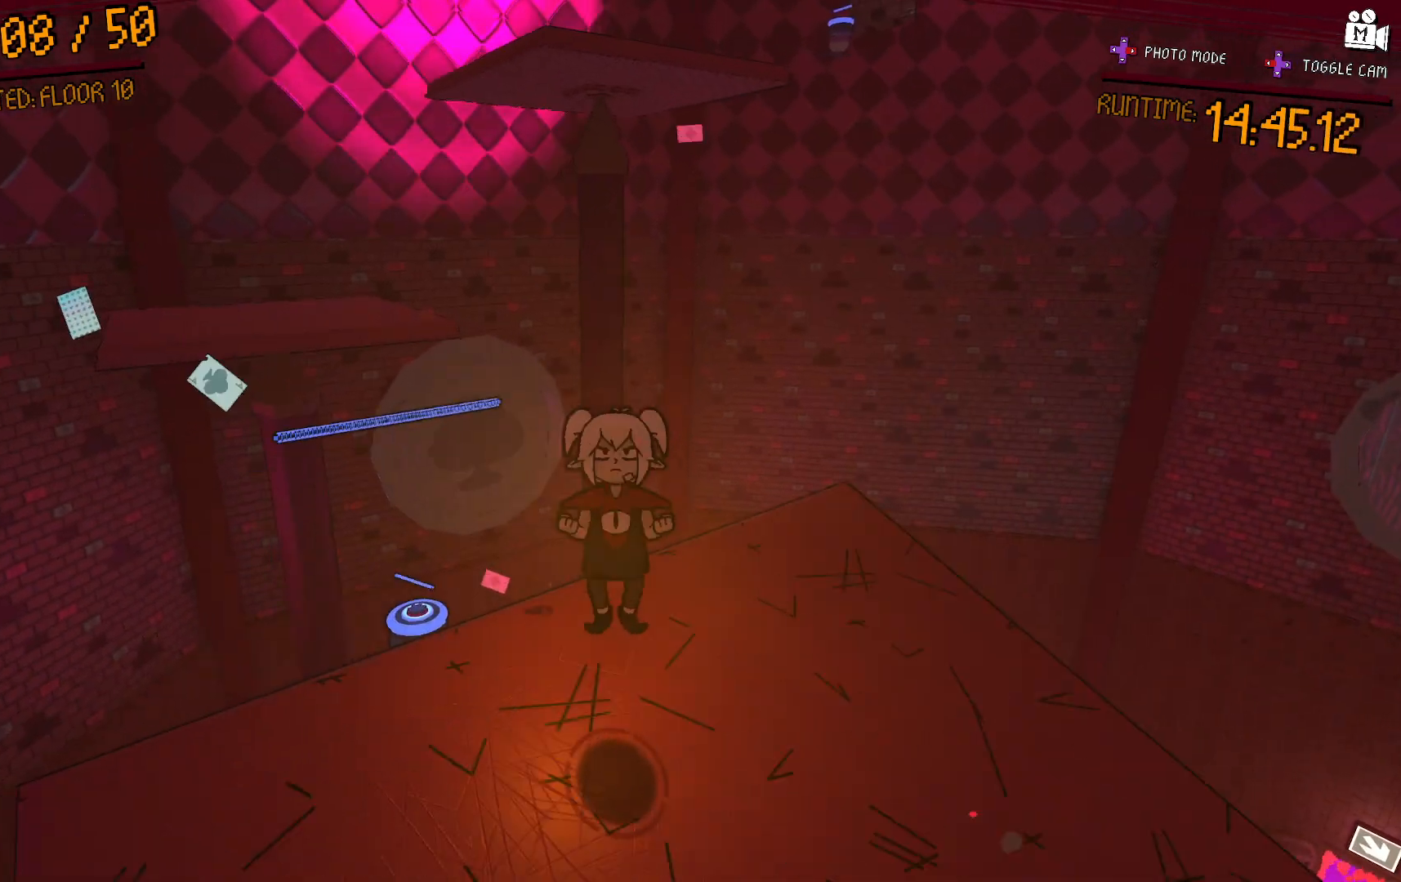
{"buttons": ["A"], "left_stick": "up-left", "right_stick": "center", "events": [[200, "left_stick", "up-left"], [333, "A", "down"]]}
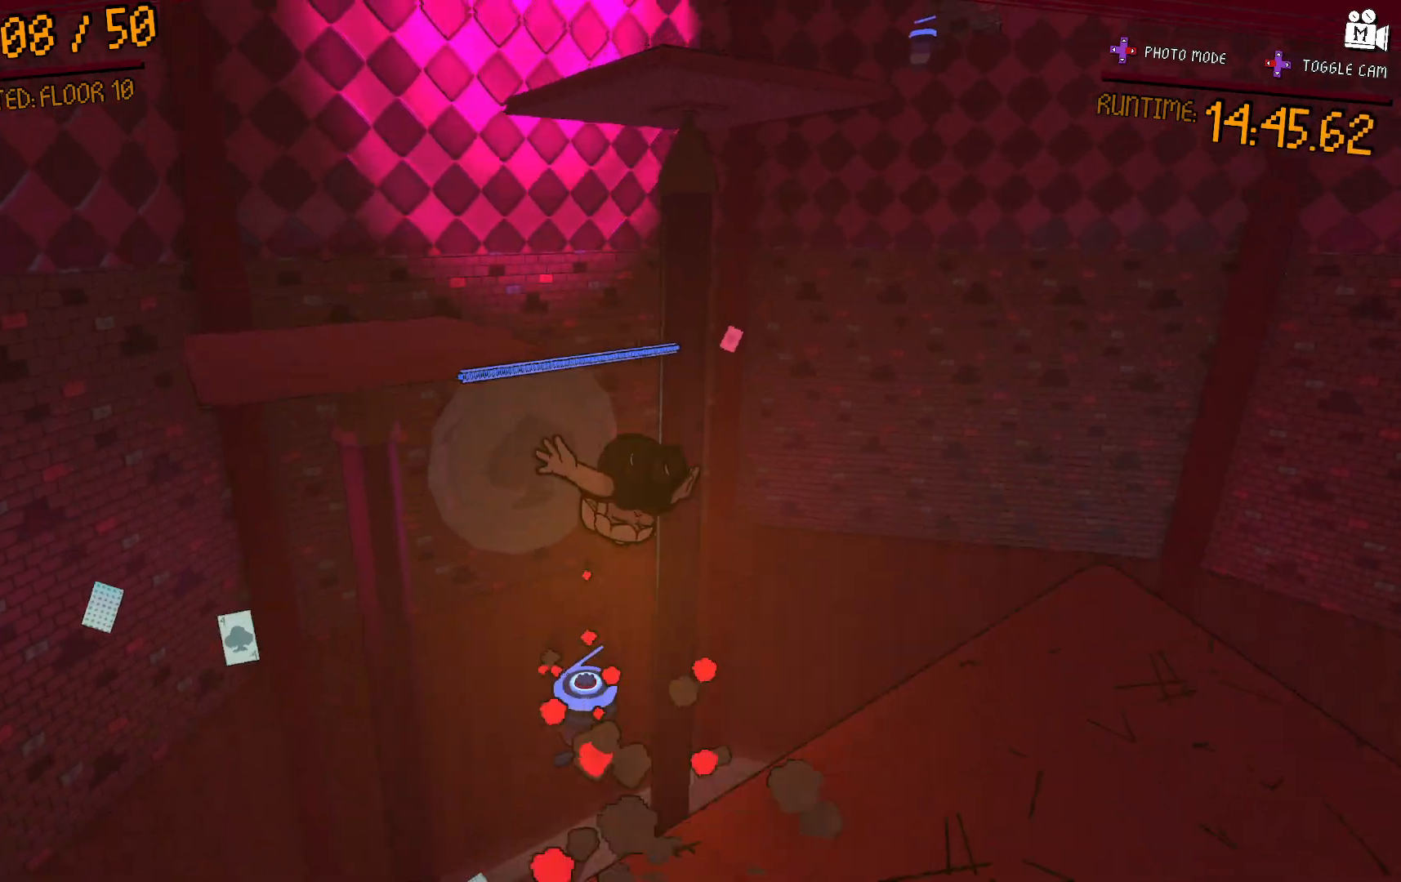
{"buttons": ["A"], "left_stick": "up-left", "right_stick": "center"}
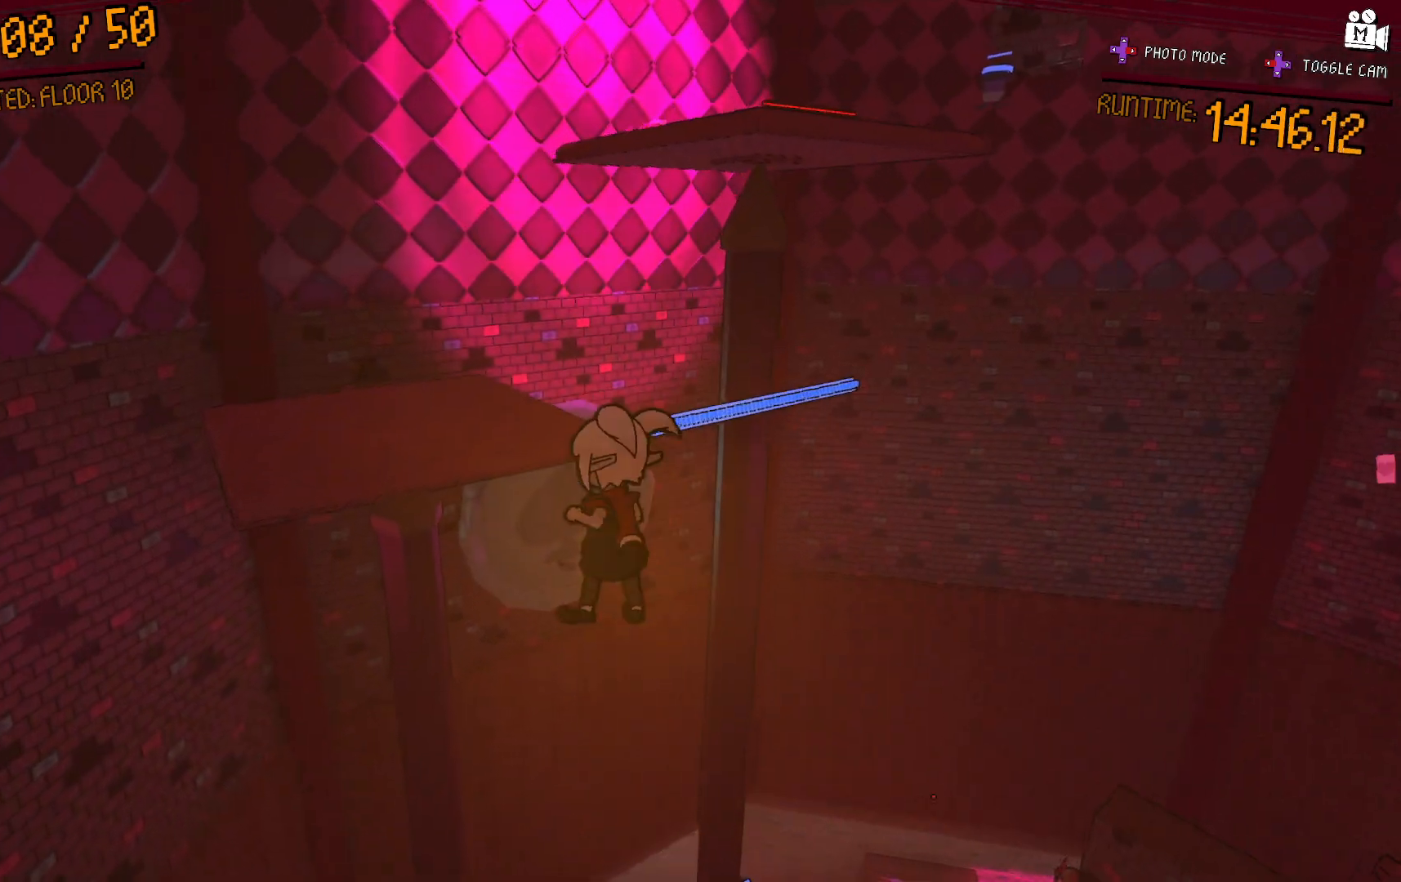
{"buttons": ["A"], "left_stick": "up-left", "right_stick": "center", "events": [[17, "A", "up"], [333, "A", "down"]]}
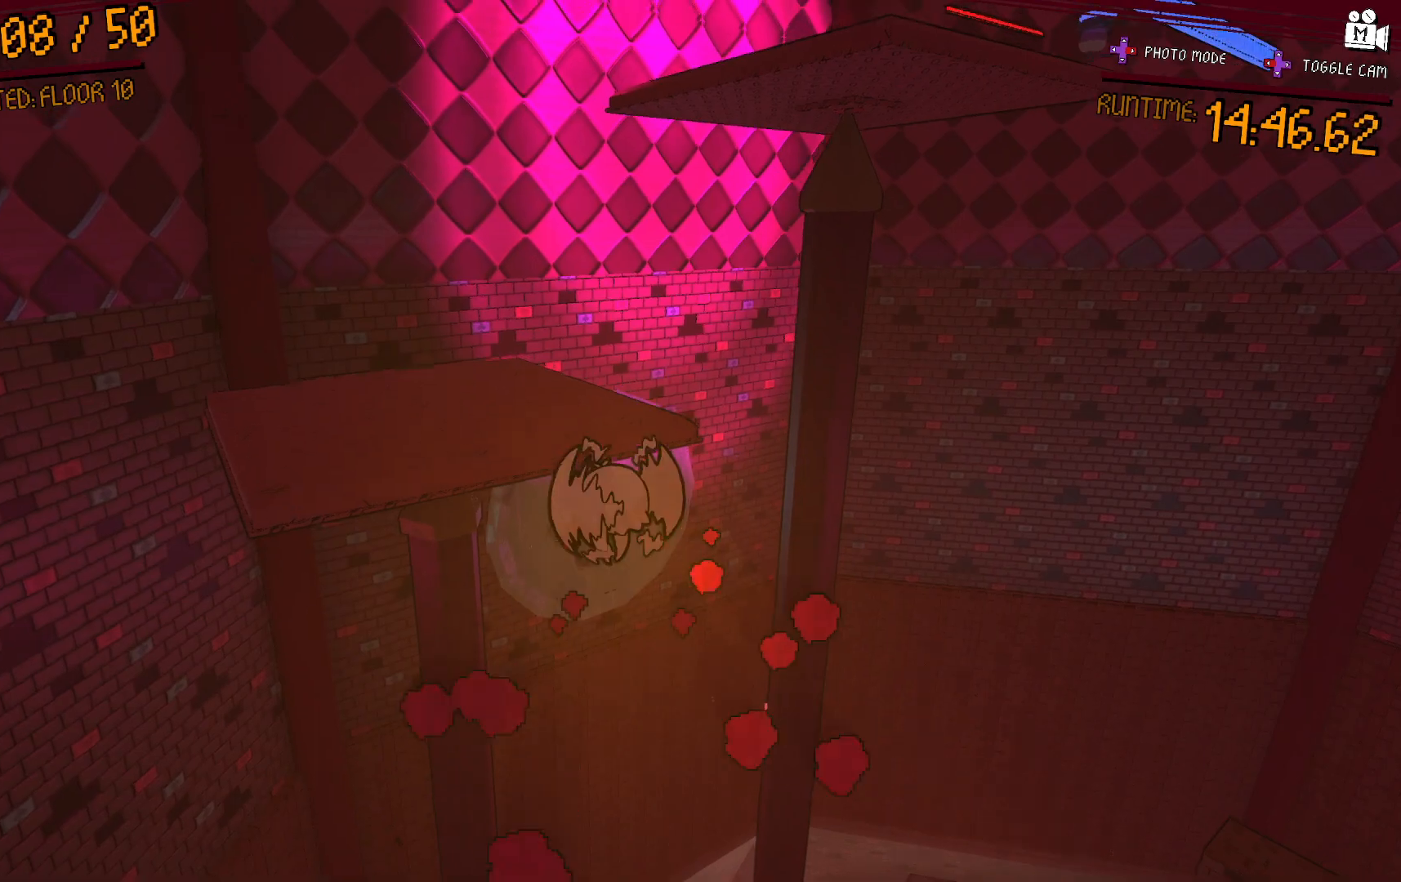
{"buttons": [], "left_stick": "up-left", "right_stick": "center", "events": [[450, "A", "up"]]}
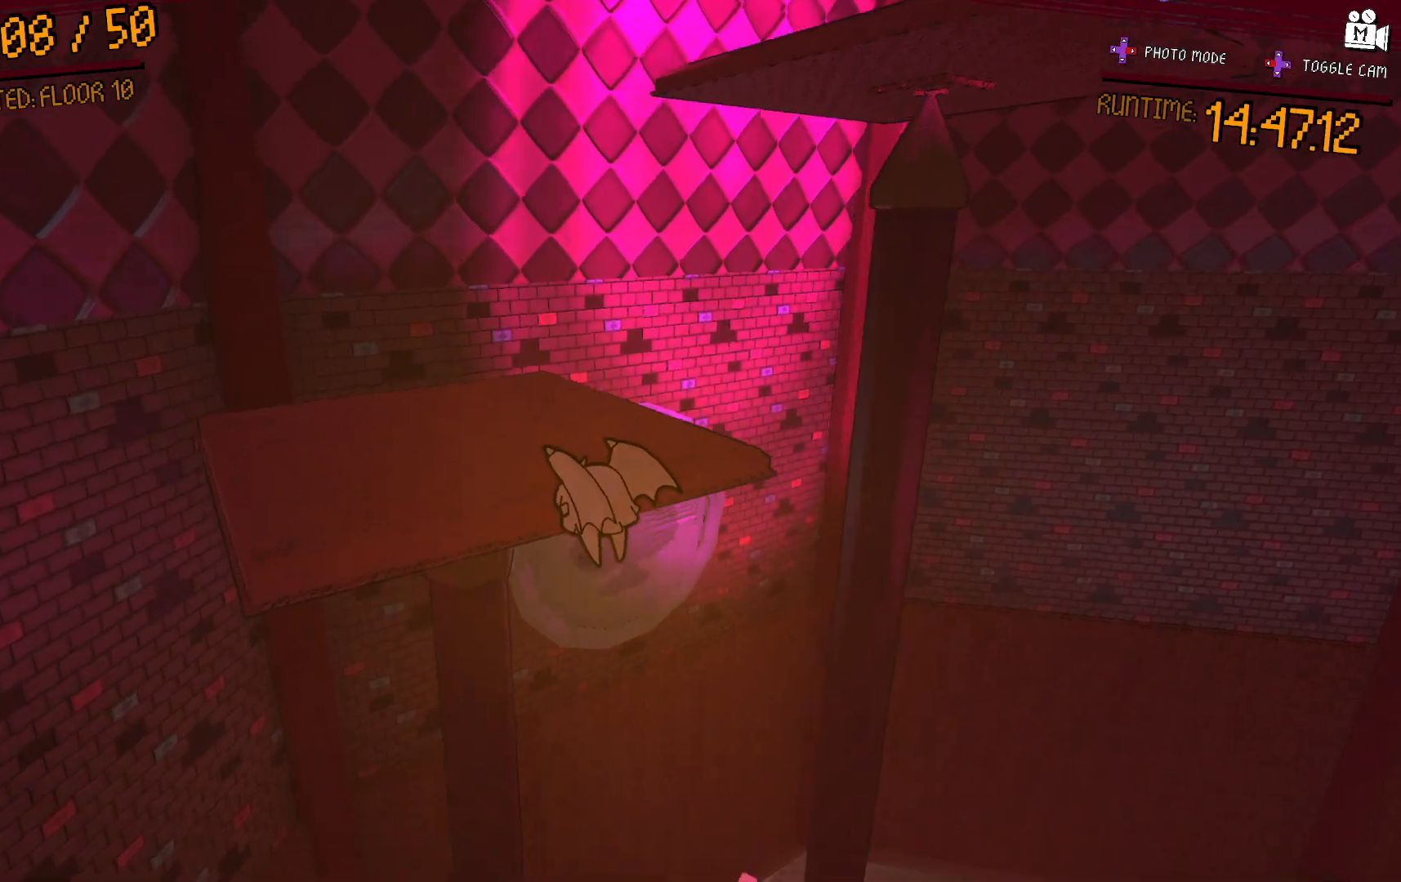
{"buttons": ["A"], "left_stick": "up-left", "right_stick": "center", "events": [[150, "A", "down"]]}
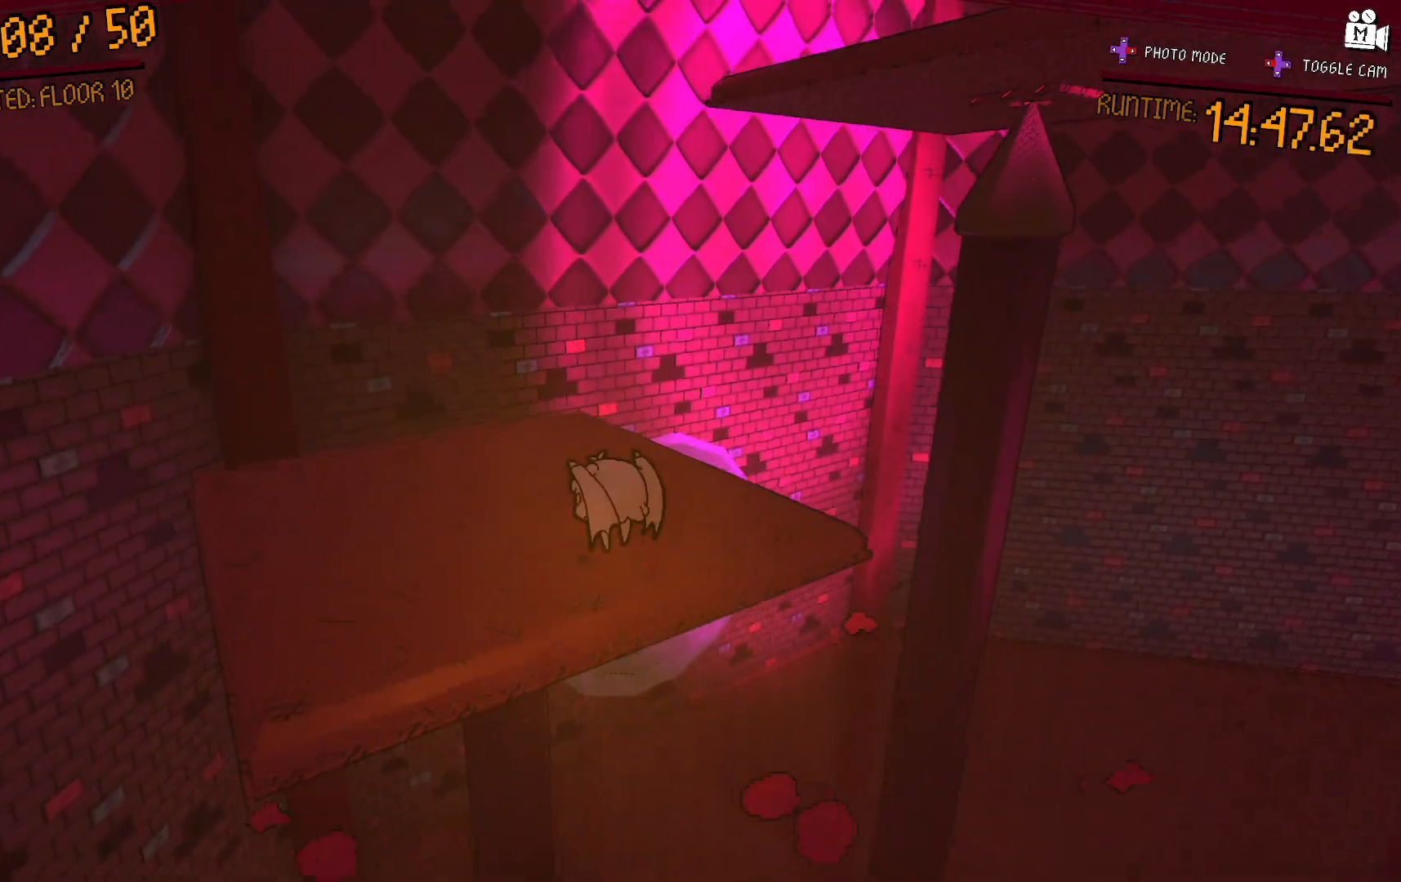
{"buttons": [], "left_stick": "up-left", "right_stick": "center", "events": [[433, "A", "up"]]}
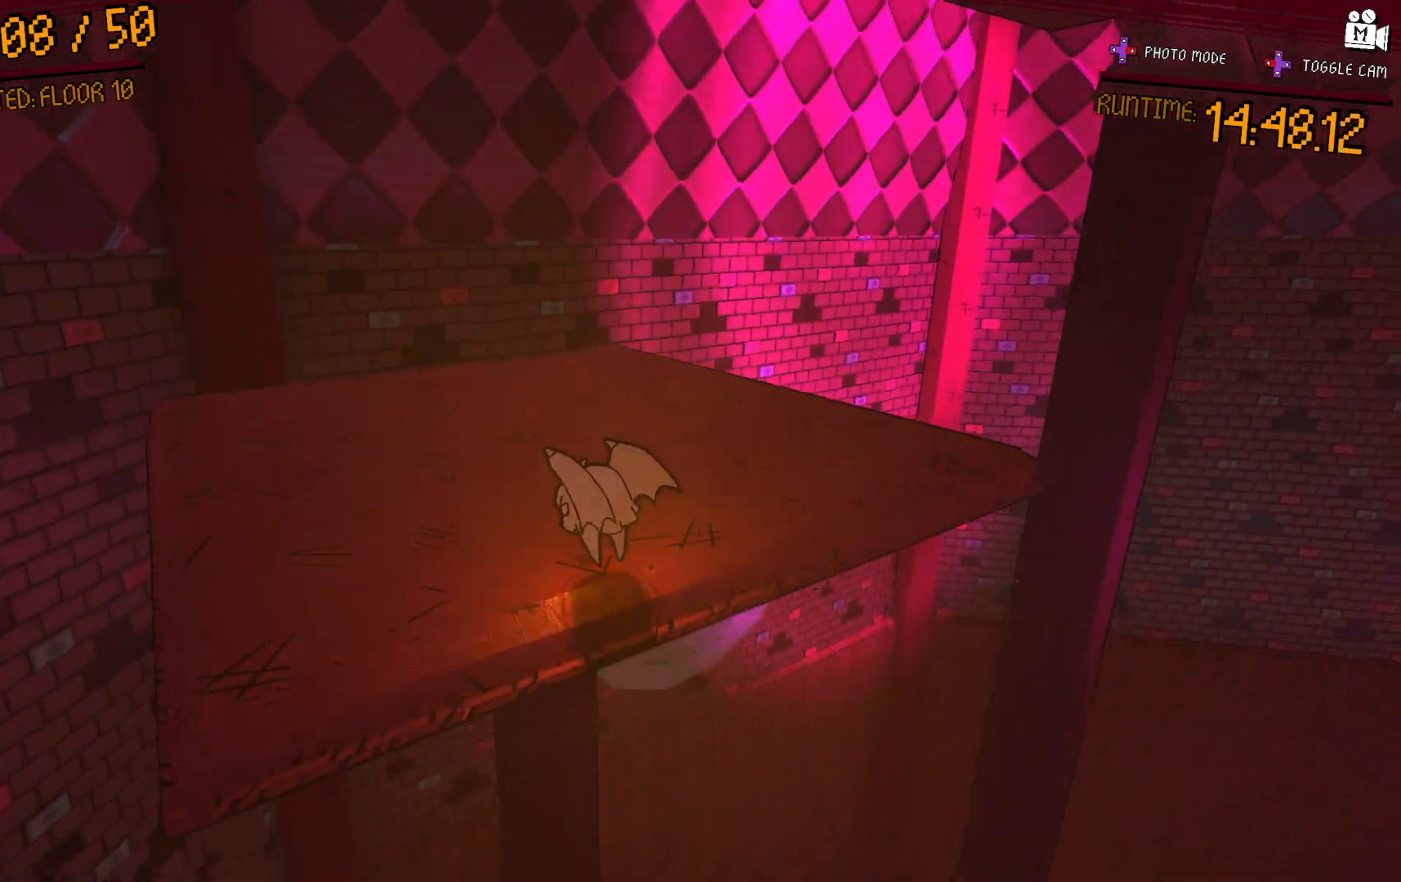
{"buttons": [], "left_stick": "up-left", "right_stick": "right", "events": [[100, "A", "down"], [350, "A", "up"], [483, "right_stick", "right"]]}
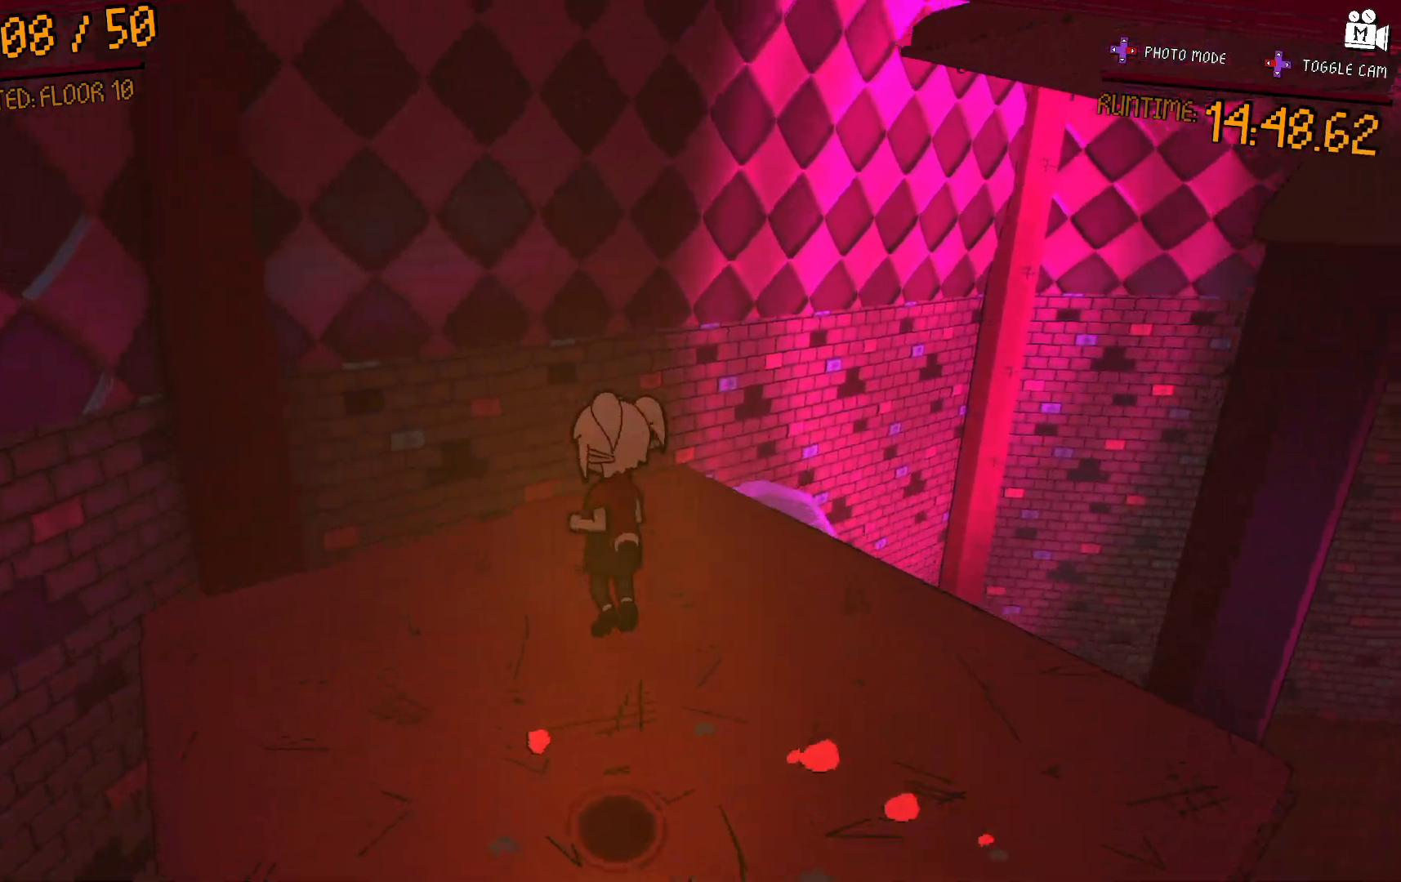
{"buttons": [], "left_stick": "up-left", "right_stick": "center", "events": [[17, "left_stick", "down"], [350, "left_stick", "center"], [450, "left_stick", "up-left"], [500, "right_stick", "center"]]}
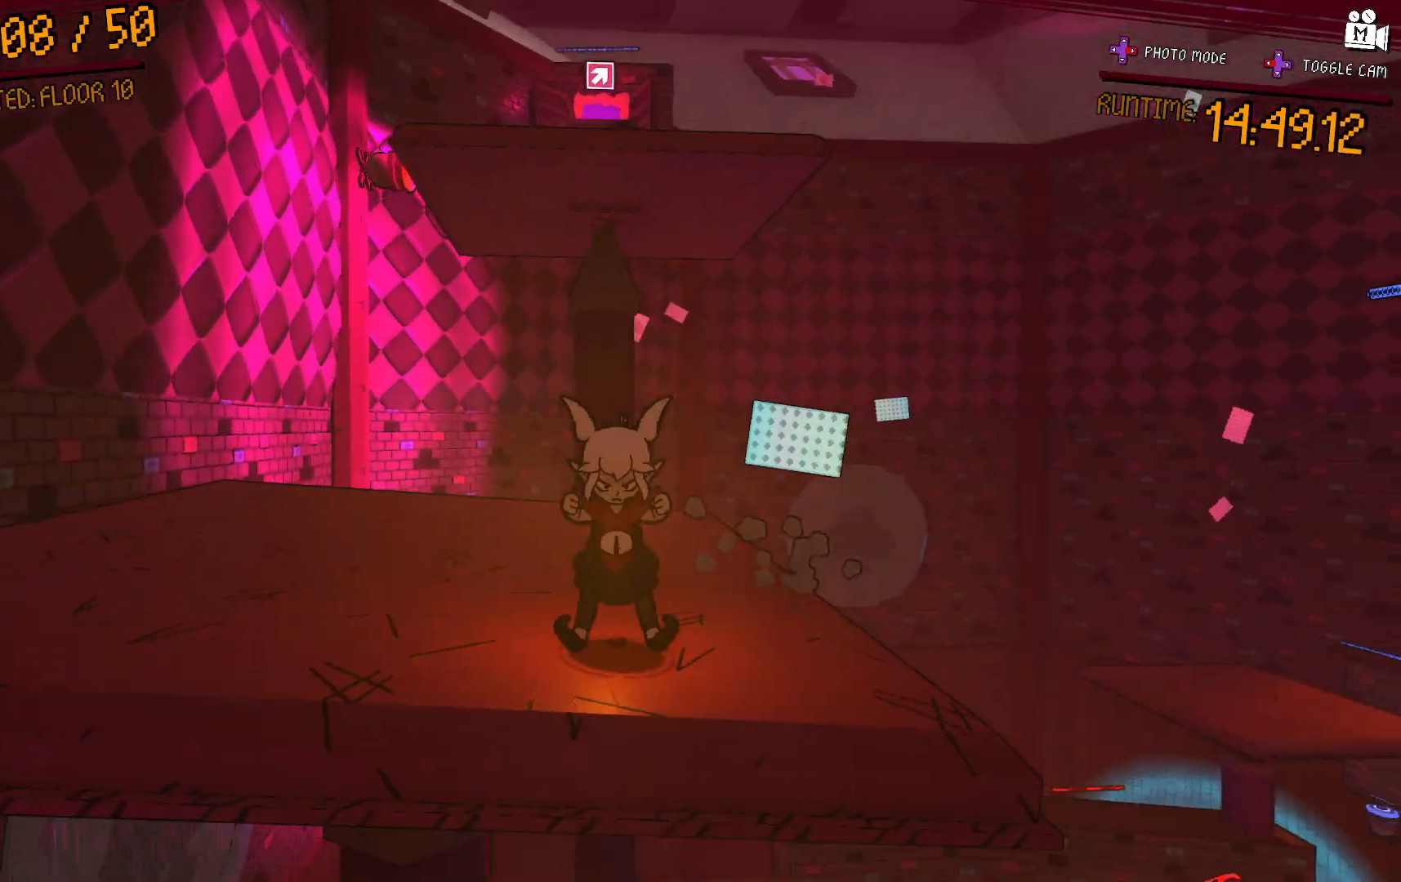
{"buttons": [], "left_stick": "center", "right_stick": "center", "events": [[33, "left_stick", "left"], [183, "left_stick", "up-left"], [350, "left_stick", "center"]]}
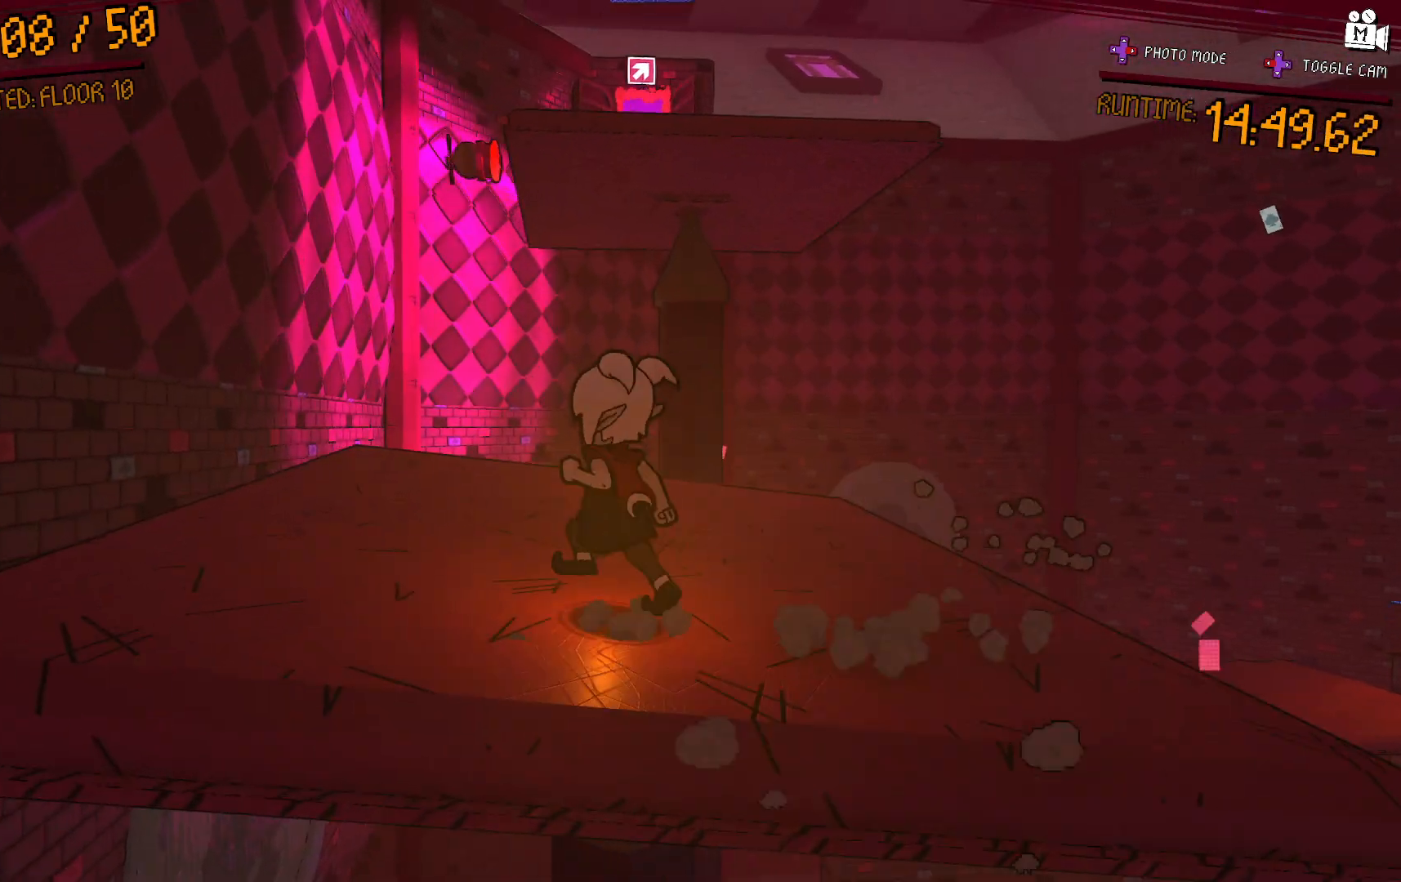
{"buttons": [], "left_stick": "center", "right_stick": "center", "events": [[117, "right_stick", "right"], [217, "right_stick", "center"]]}
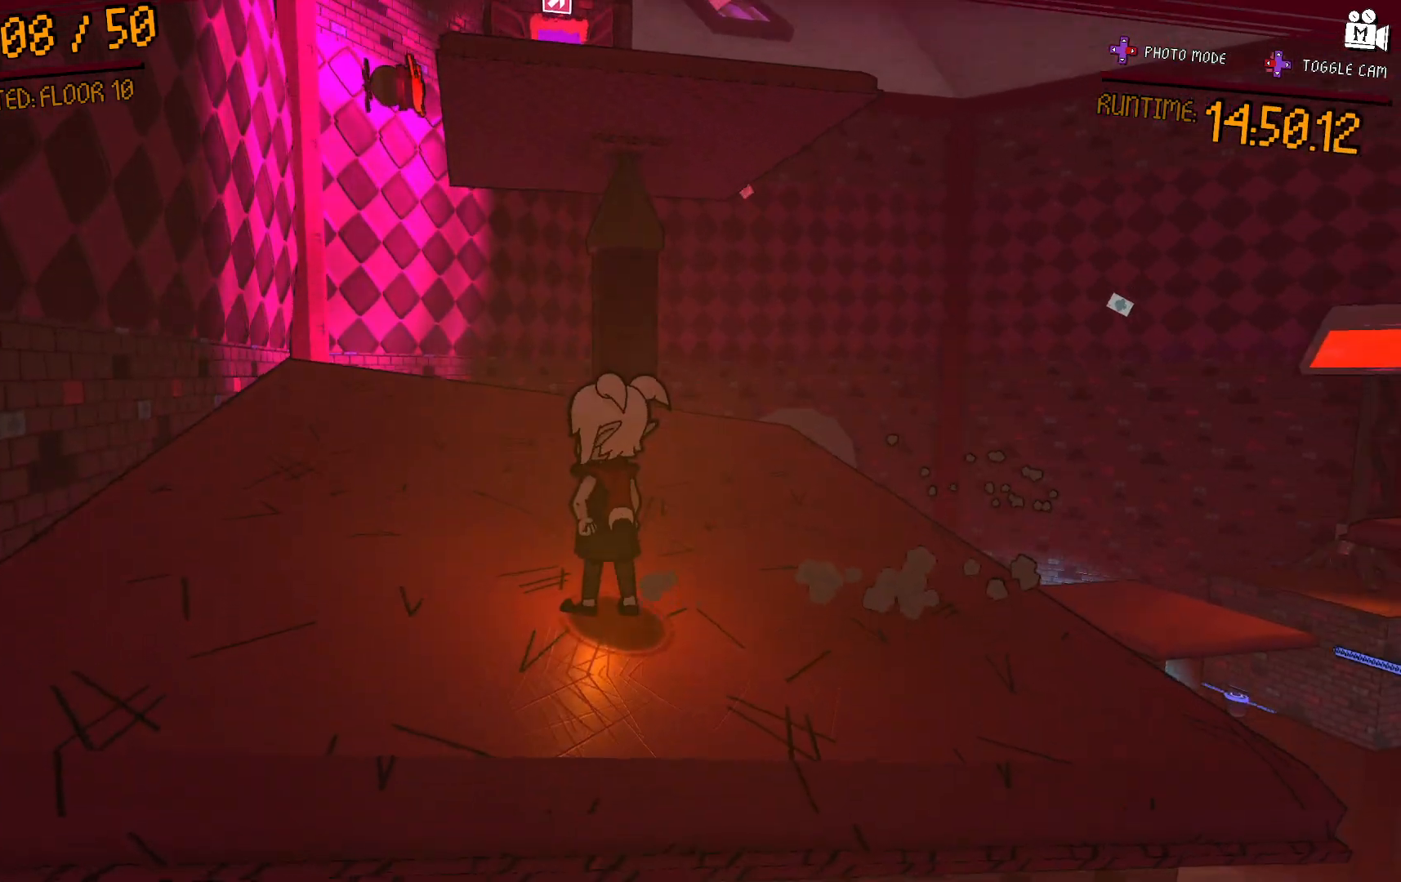
{"buttons": ["A"], "left_stick": "left", "right_stick": "center", "events": [[183, "left_stick", "left"], [300, "A", "down"]]}
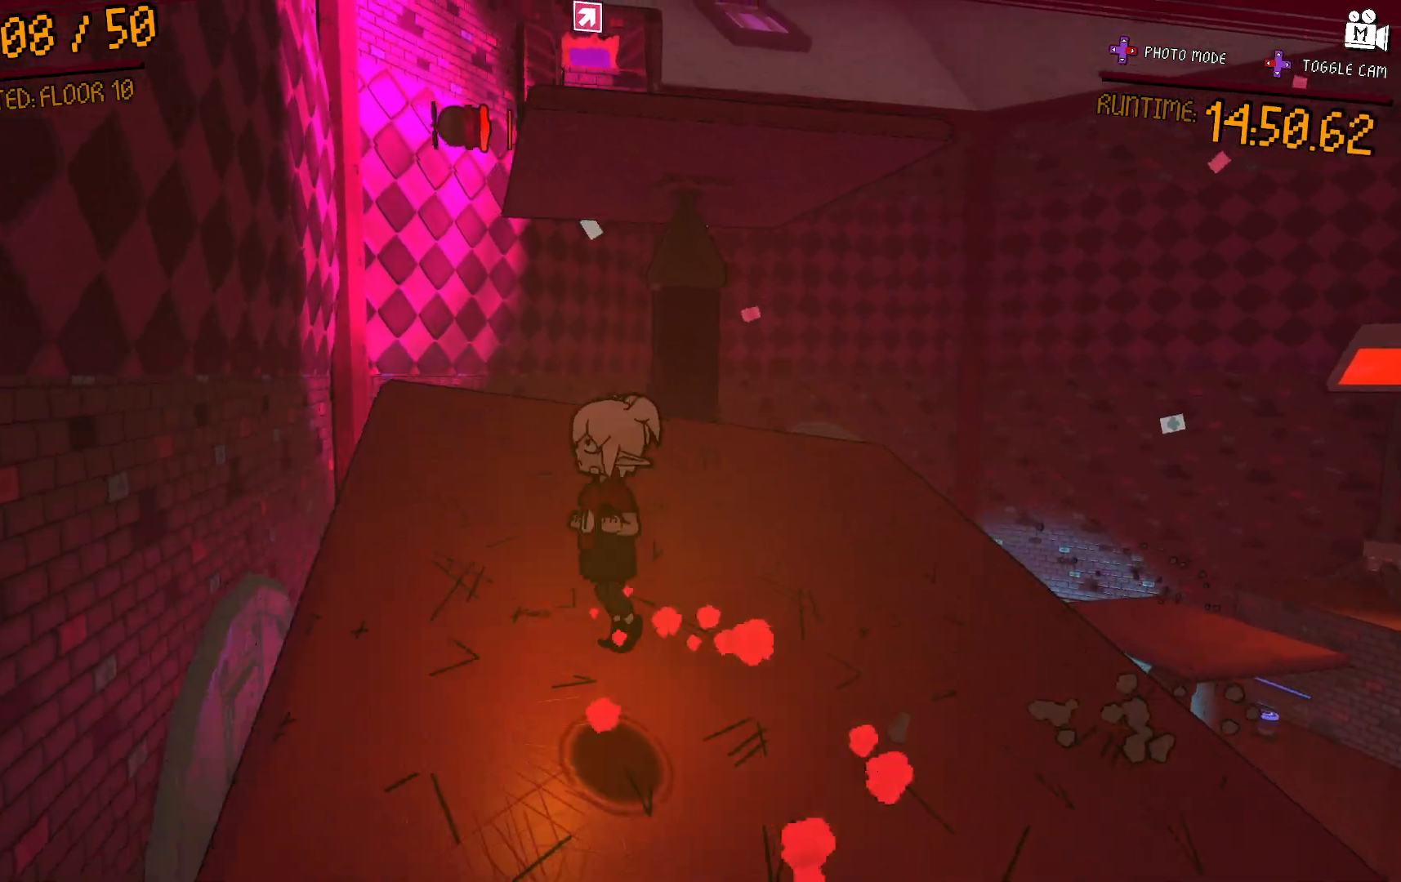
{"buttons": [], "left_stick": "up-right", "right_stick": "center", "events": [[100, "left_stick", "up"], [183, "left_stick", "up-right"], [333, "A", "up"]]}
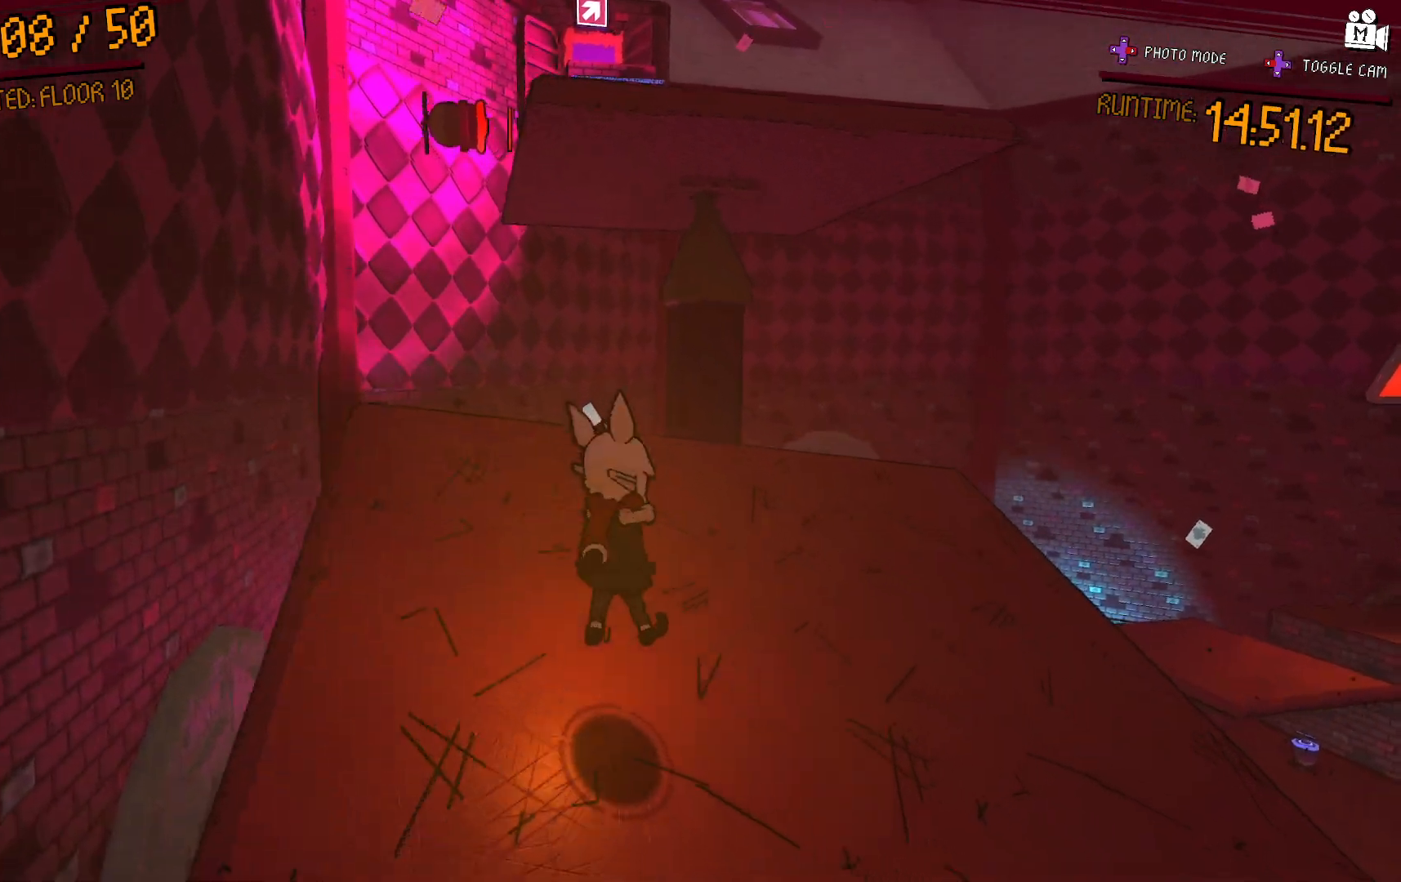
{"buttons": ["A"], "left_stick": "up-left", "right_stick": "center", "events": [[200, "A", "down"], [333, "left_stick", "up"], [433, "left_stick", "up-left"]]}
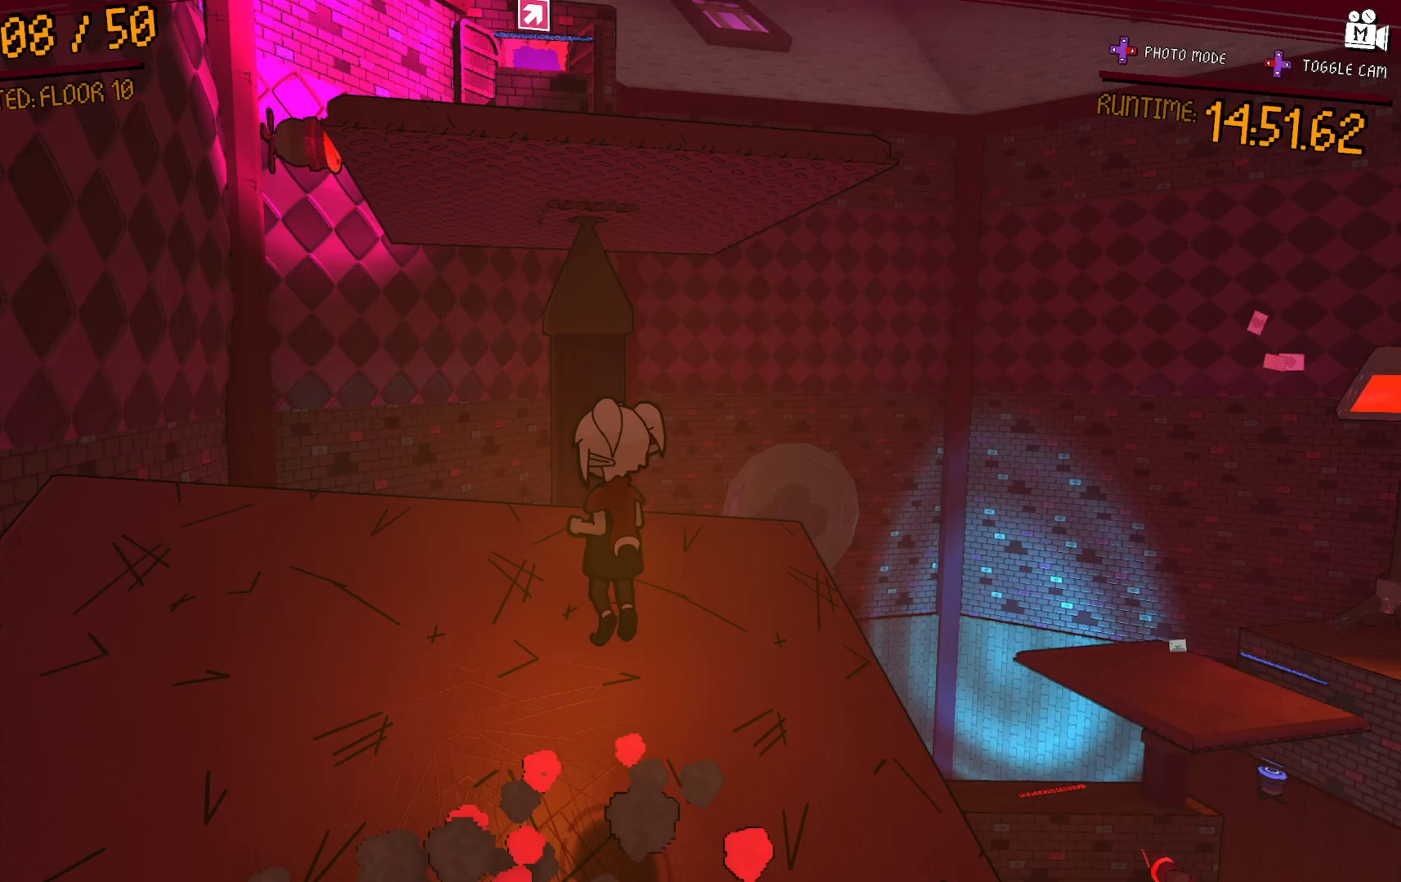
{"buttons": [], "left_stick": "up-left", "right_stick": "center", "events": [[200, "A", "up"]]}
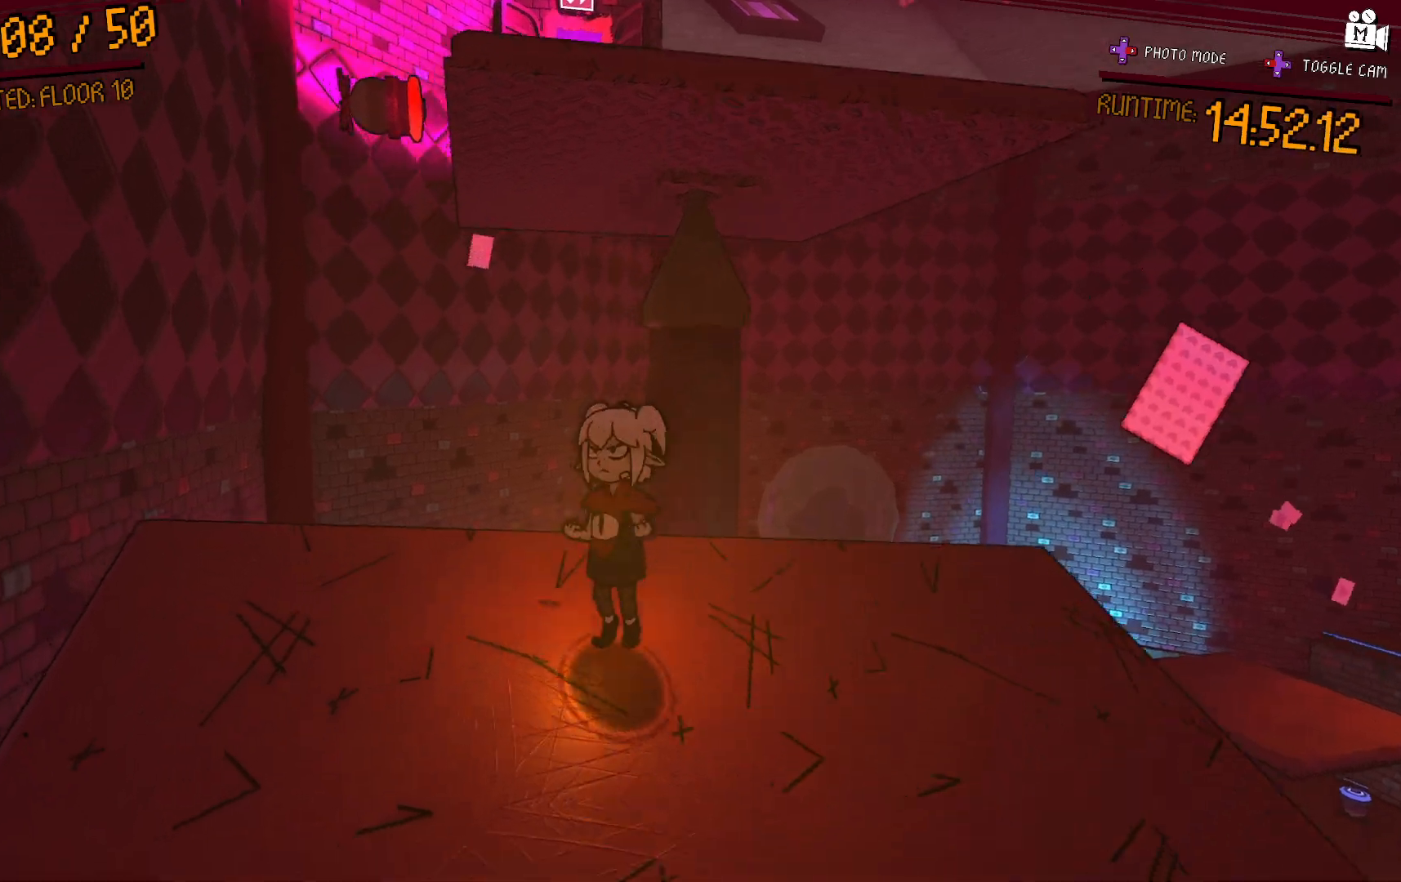
{"buttons": ["A"], "left_stick": "up-right", "right_stick": "center", "events": [[150, "A", "down"], [150, "left_stick", "up-right"]]}
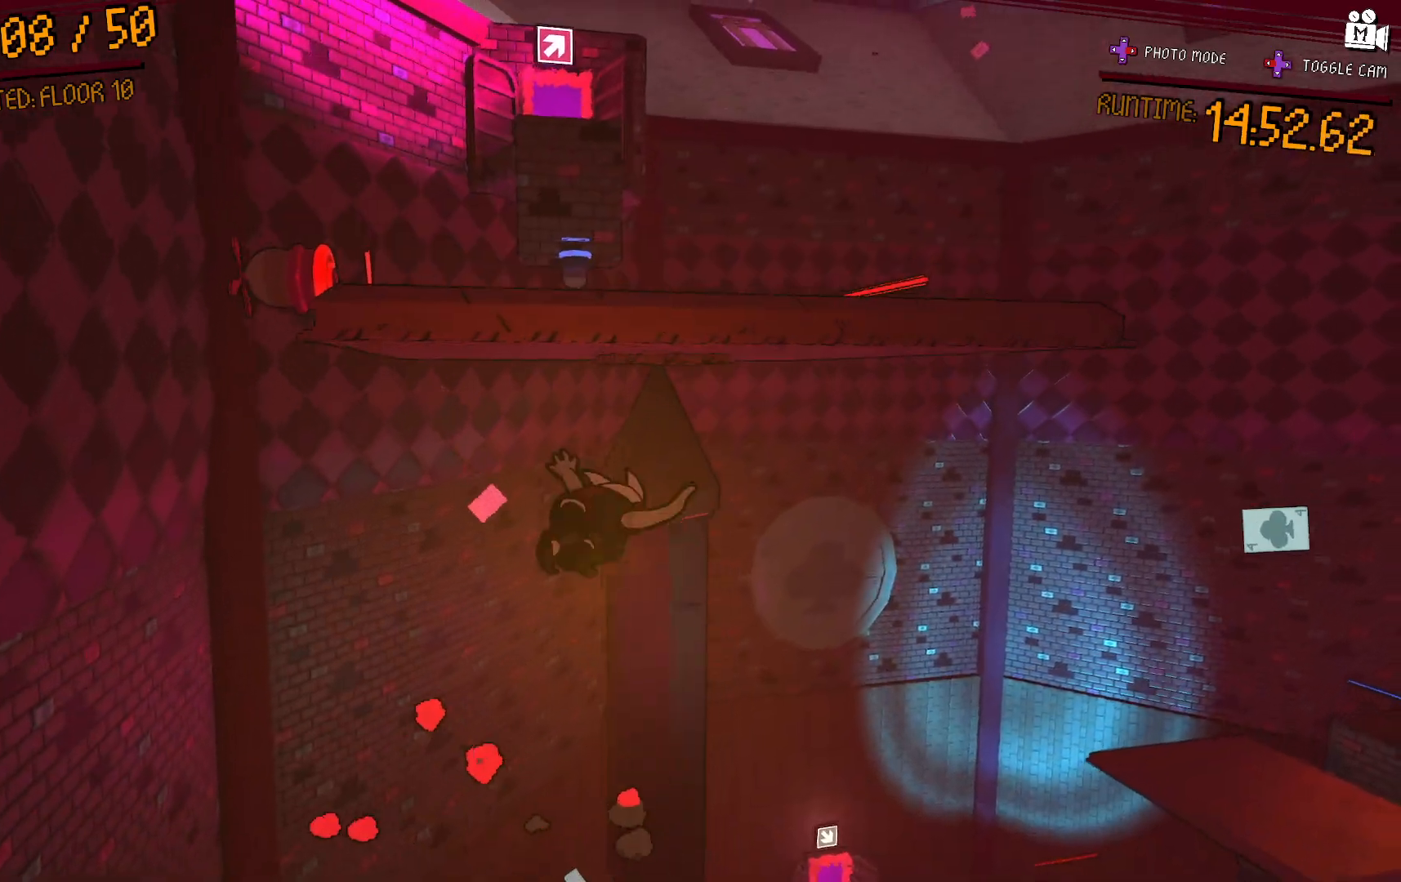
{"buttons": [], "left_stick": "up-right", "right_stick": "center", "events": [[83, "A", "up"], [150, "A", "down"], [450, "A", "up"]]}
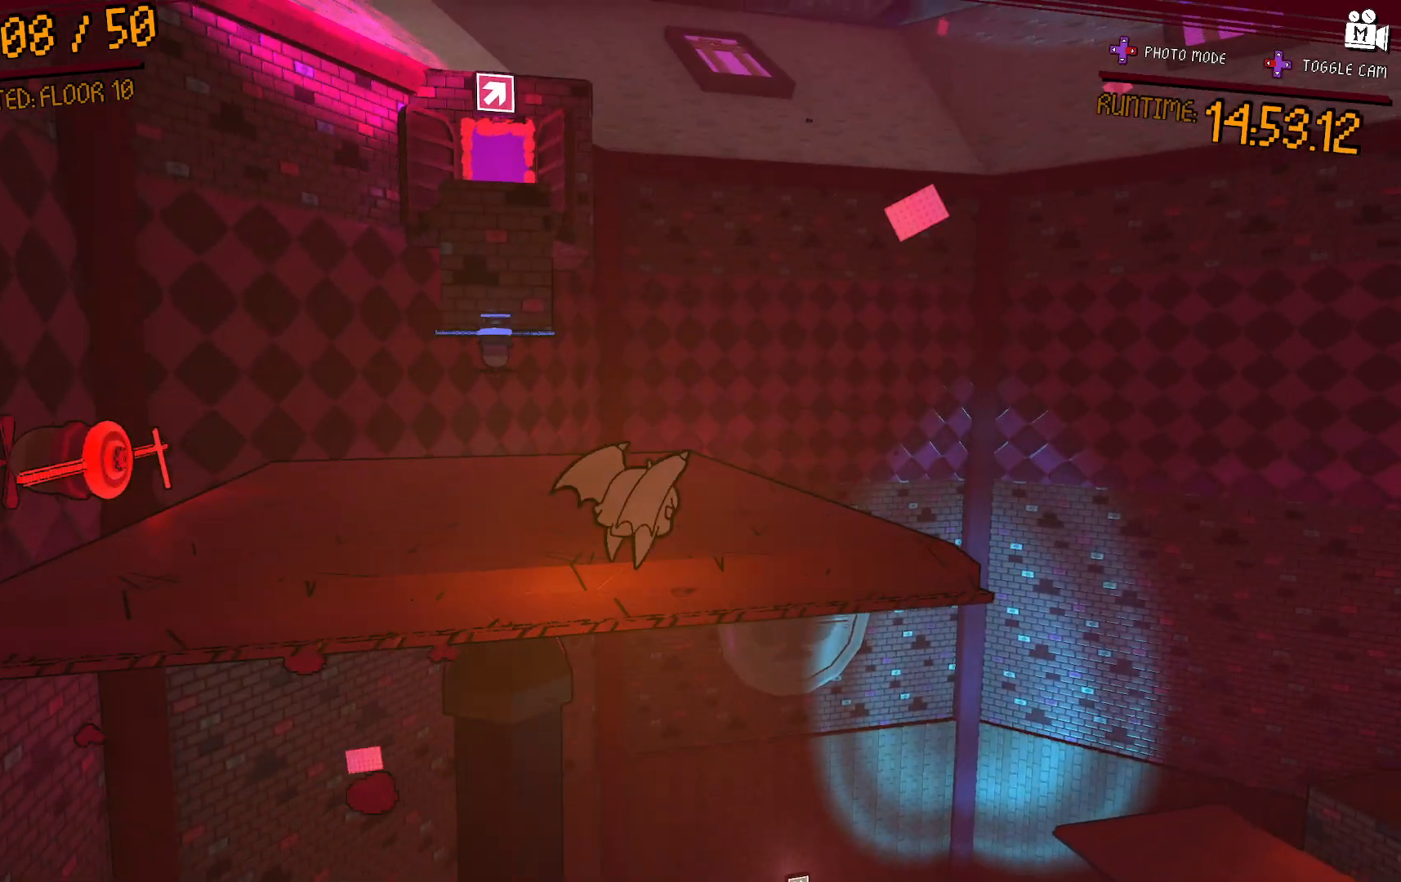
{"buttons": [], "left_stick": "up", "right_stick": "down-left", "events": [[67, "A", "down"], [183, "A", "up"], [433, "left_stick", "up"], [483, "right_stick", "down-left"]]}
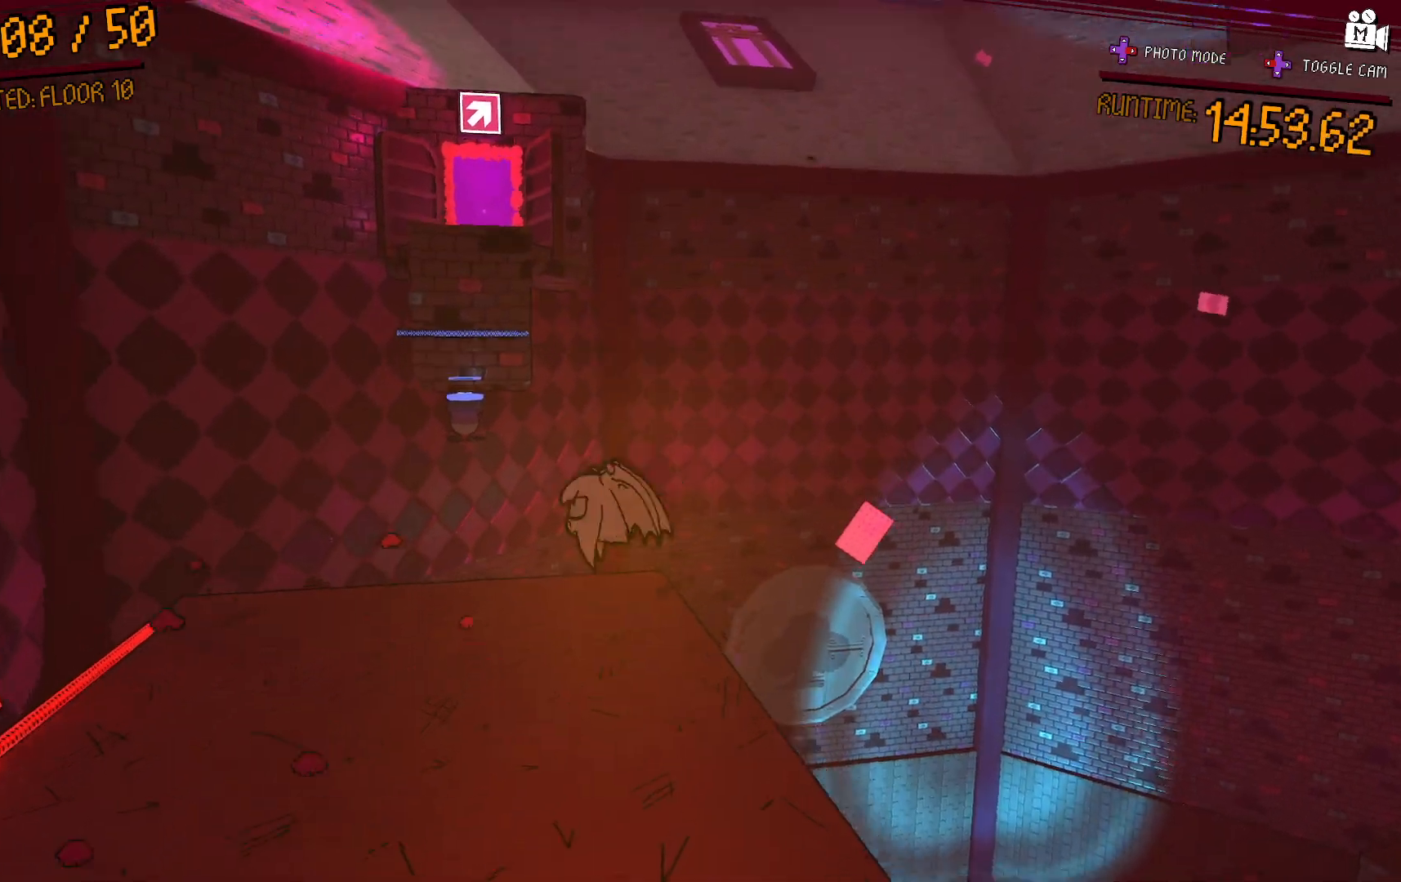
{"buttons": [], "left_stick": "down-left", "right_stick": "center", "events": [[67, "left_stick", "center"], [200, "right_stick", "center"], [250, "left_stick", "down"], [367, "left_stick", "left"], [483, "left_stick", "down-left"]]}
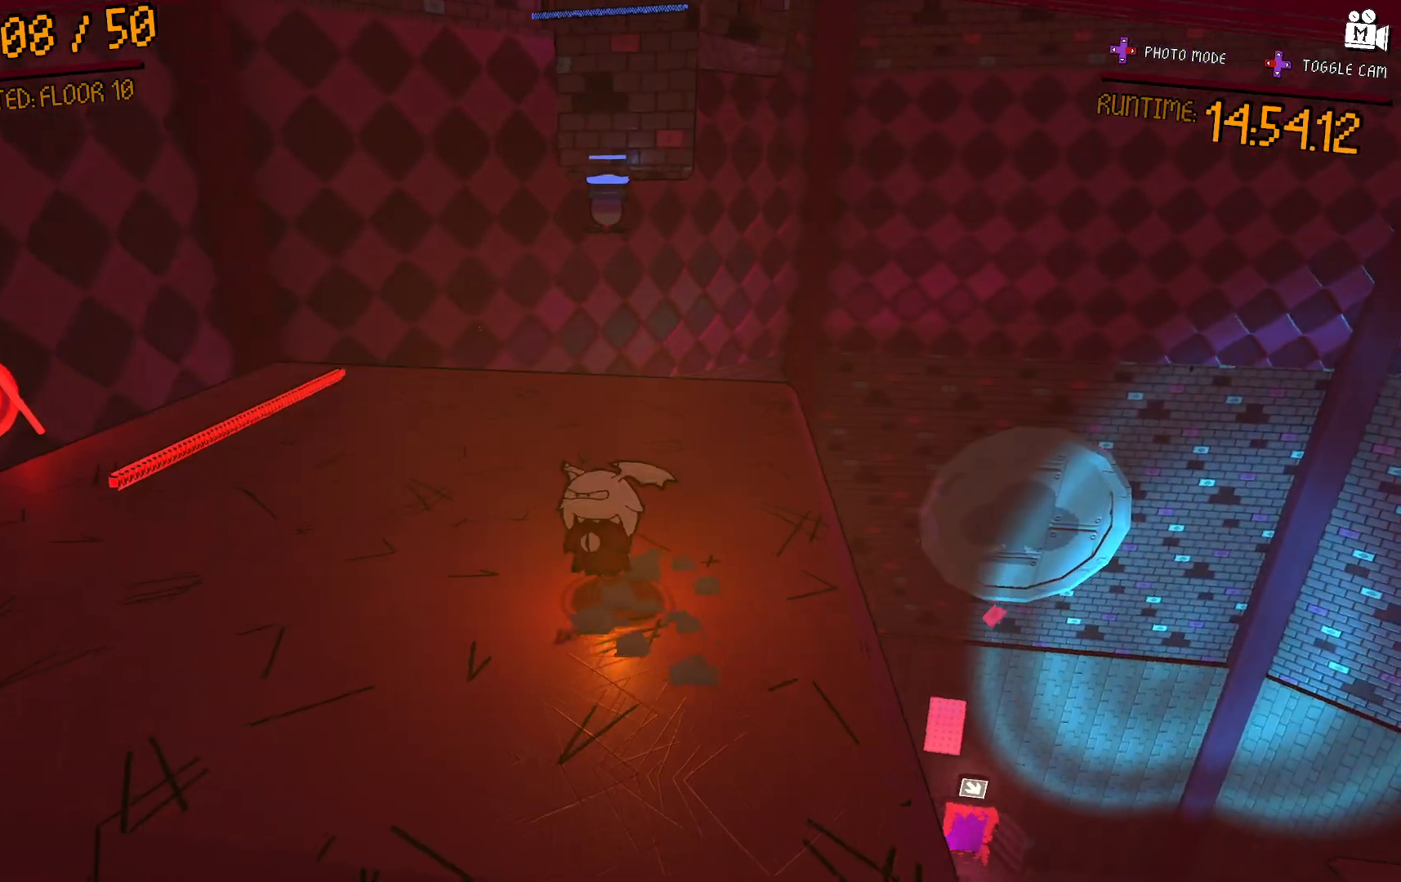
{"buttons": [], "left_stick": "left", "right_stick": "center"}
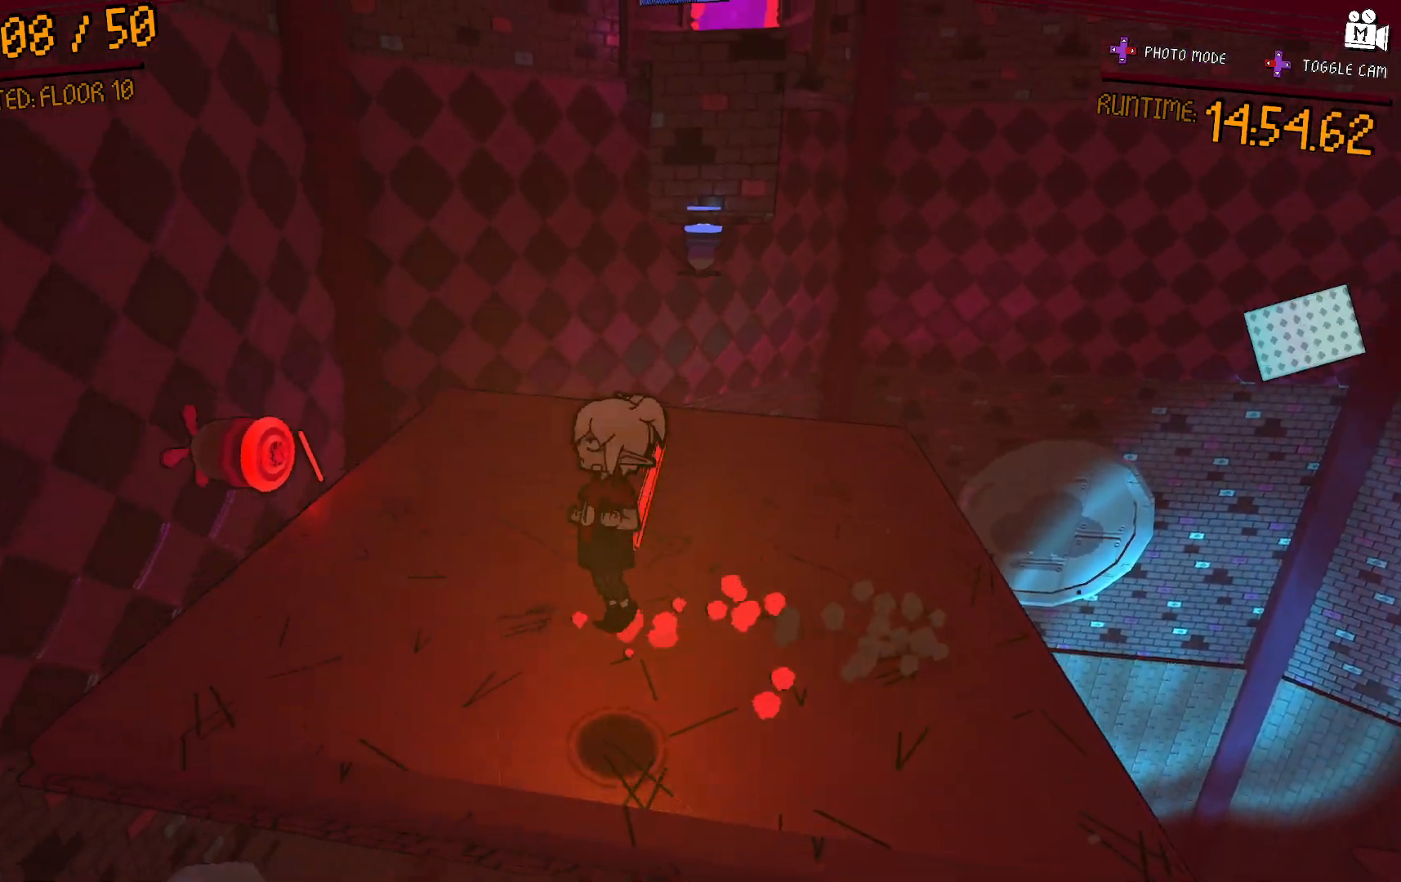
{"buttons": [], "left_stick": "down-right", "right_stick": "center", "events": [[67, "left_stick", "up"], [133, "left_stick", "up-right"], [417, "left_stick", "down-right"]]}
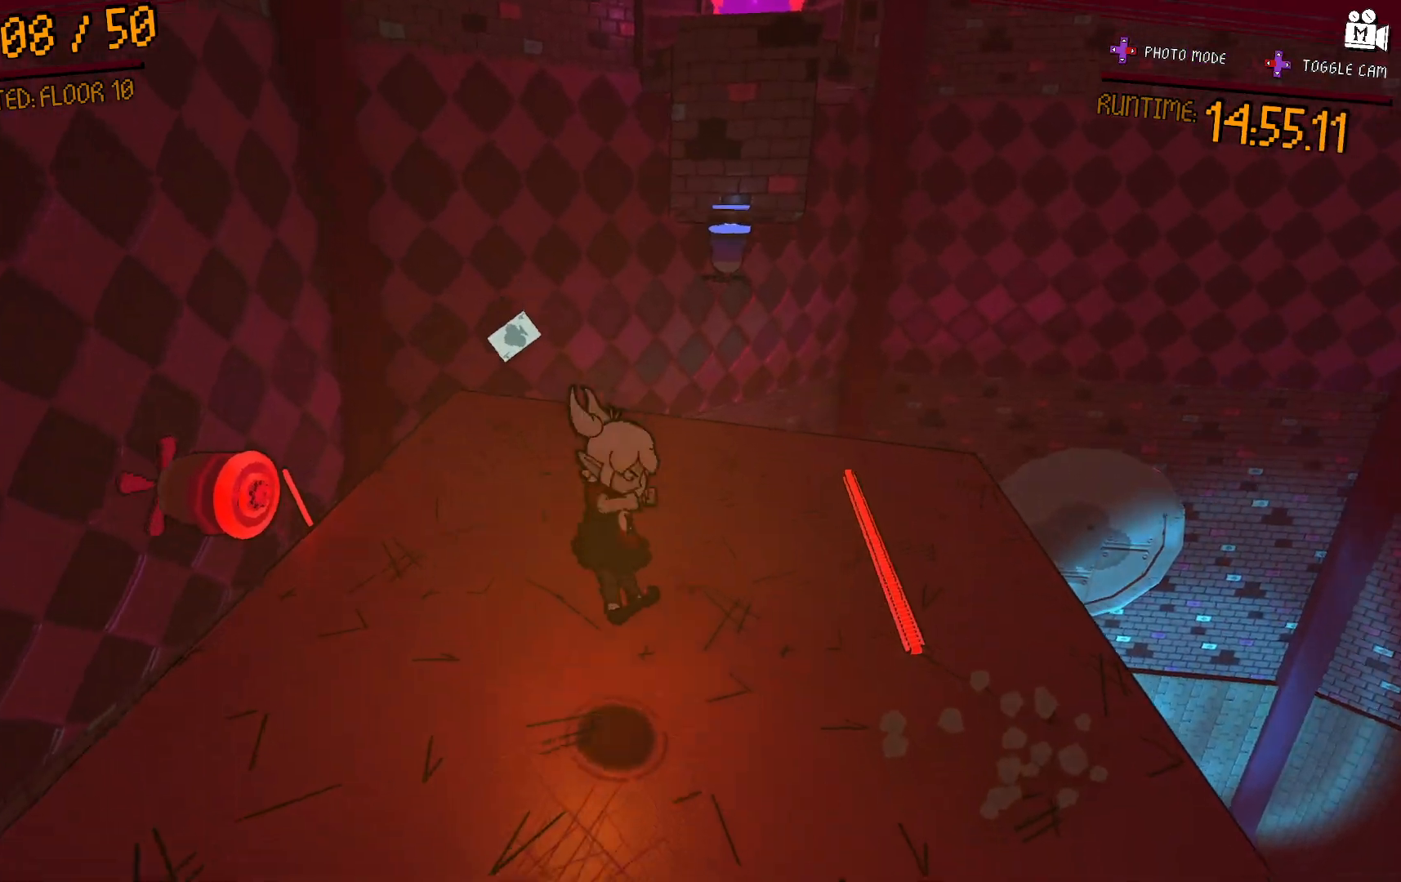
{"buttons": [], "left_stick": "center", "right_stick": "center", "events": [[67, "left_stick", "center"]]}
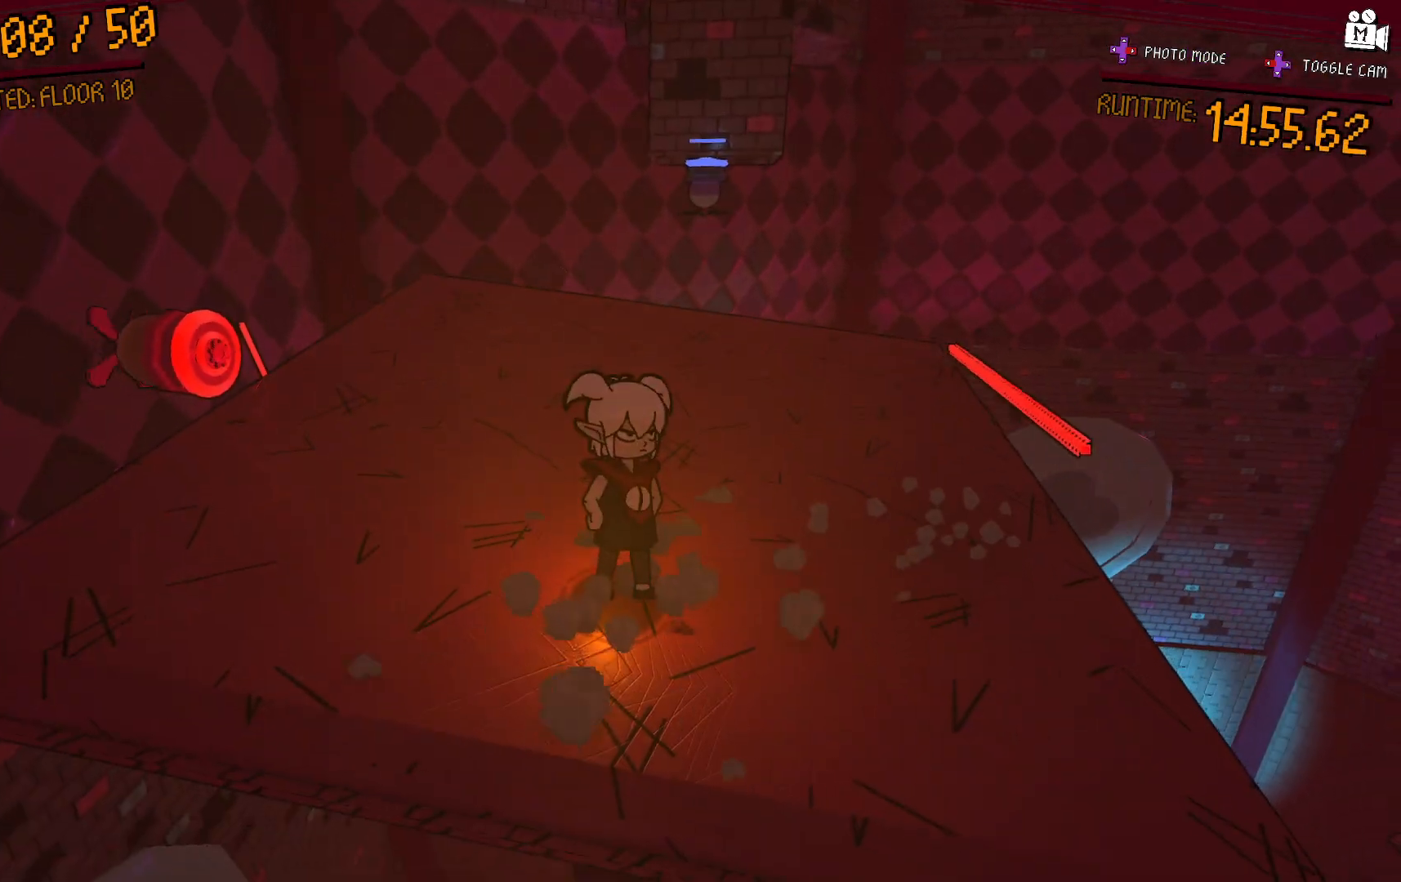
{"buttons": [], "left_stick": "left", "right_stick": "center", "events": [[483, "left_stick", "left"]]}
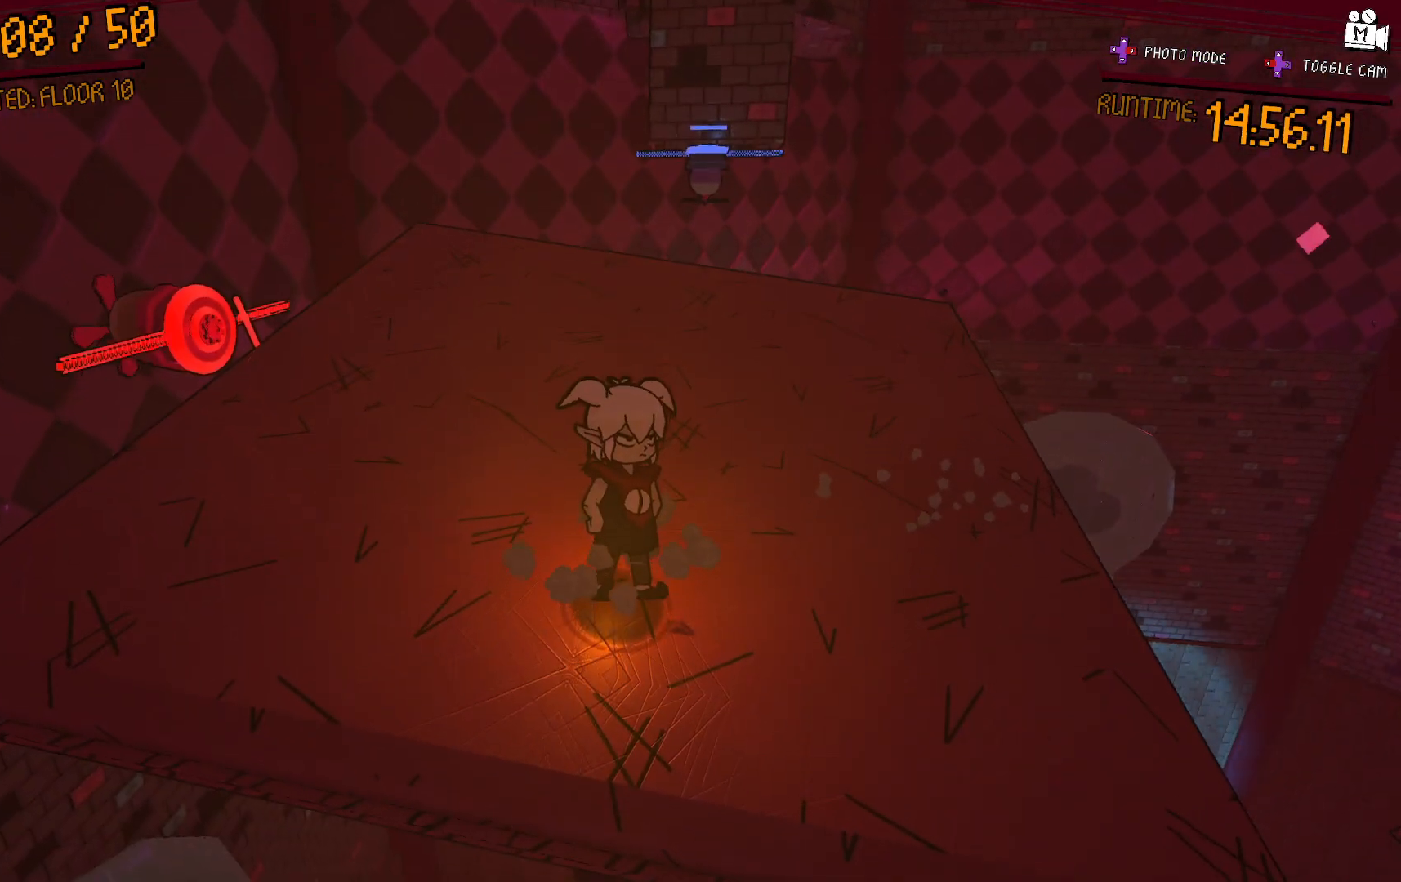
{"buttons": ["A"], "left_stick": "up-right", "right_stick": "center"}
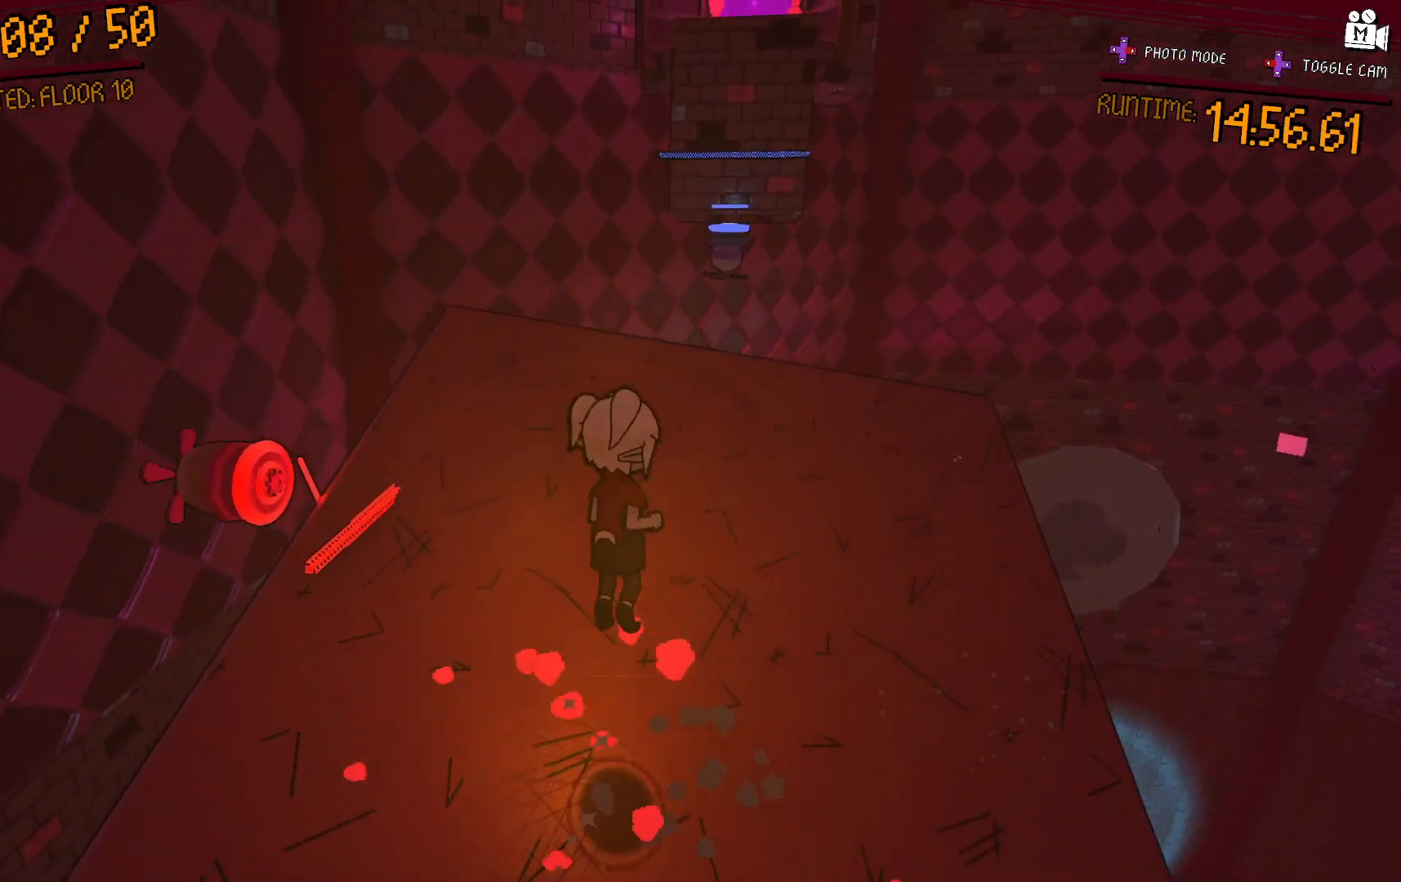
{"buttons": [], "left_stick": "up-right", "right_stick": "center", "events": [[133, "A", "up"], [267, "left_stick", "up"], [433, "left_stick", "up-right"]]}
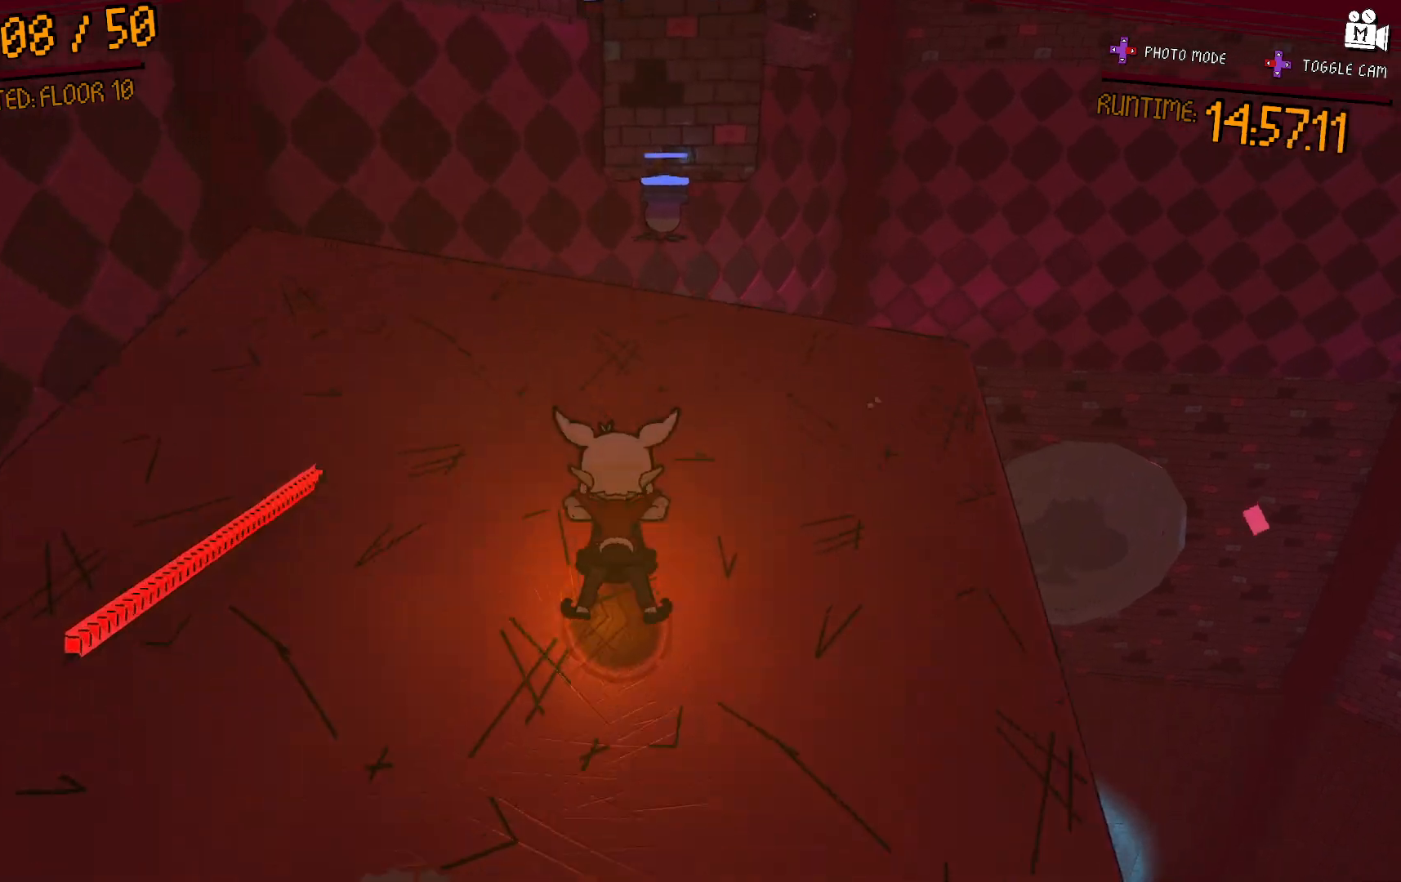
{"buttons": ["A"], "left_stick": "left", "right_stick": "center", "events": [[50, "A", "down"], [183, "left_stick", "center"], [300, "left_stick", "up-left"], [350, "left_stick", "left"]]}
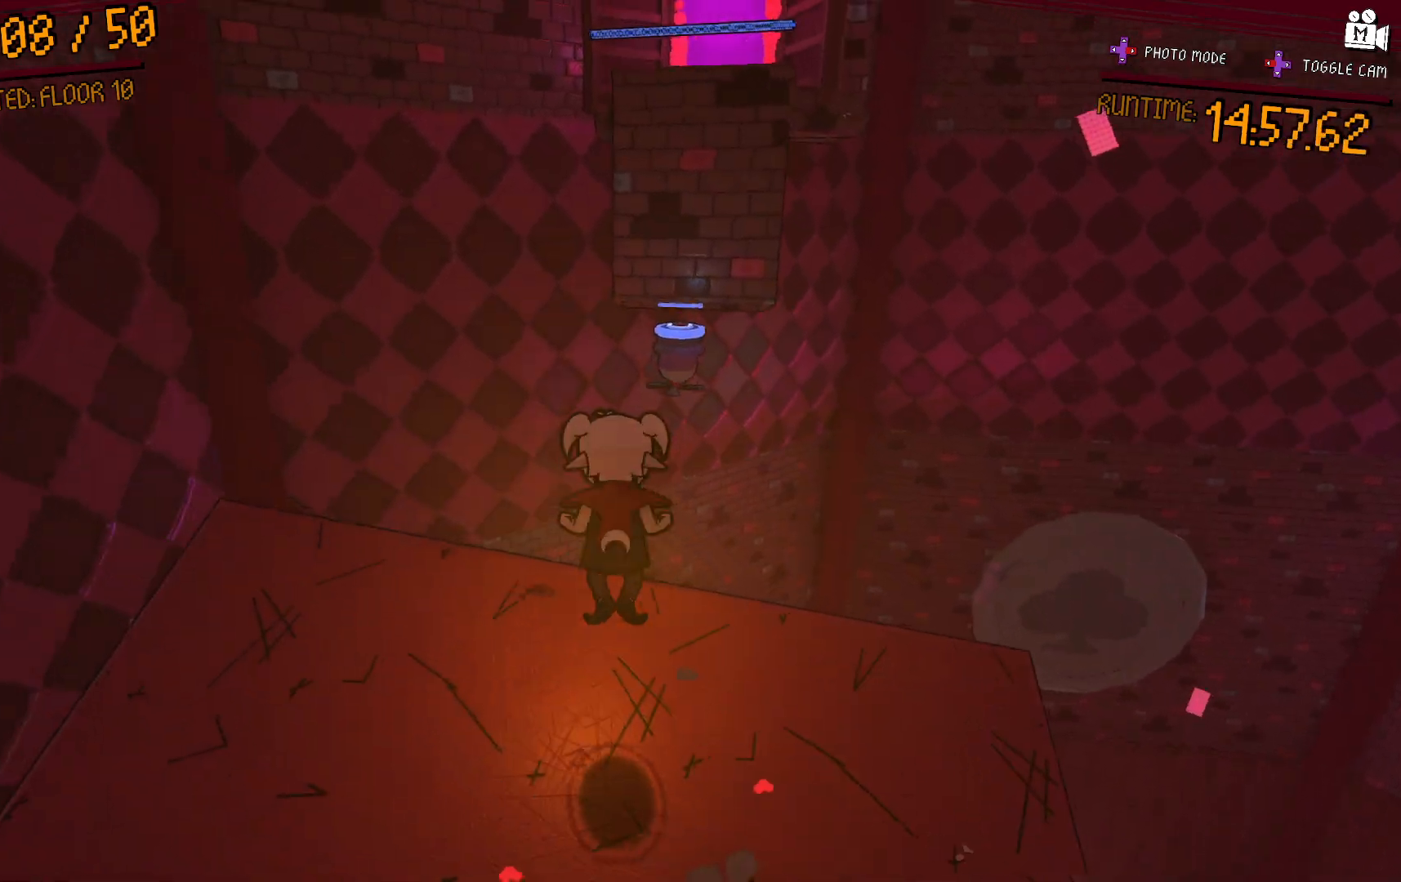
{"buttons": [], "left_stick": "up-right", "right_stick": "center"}
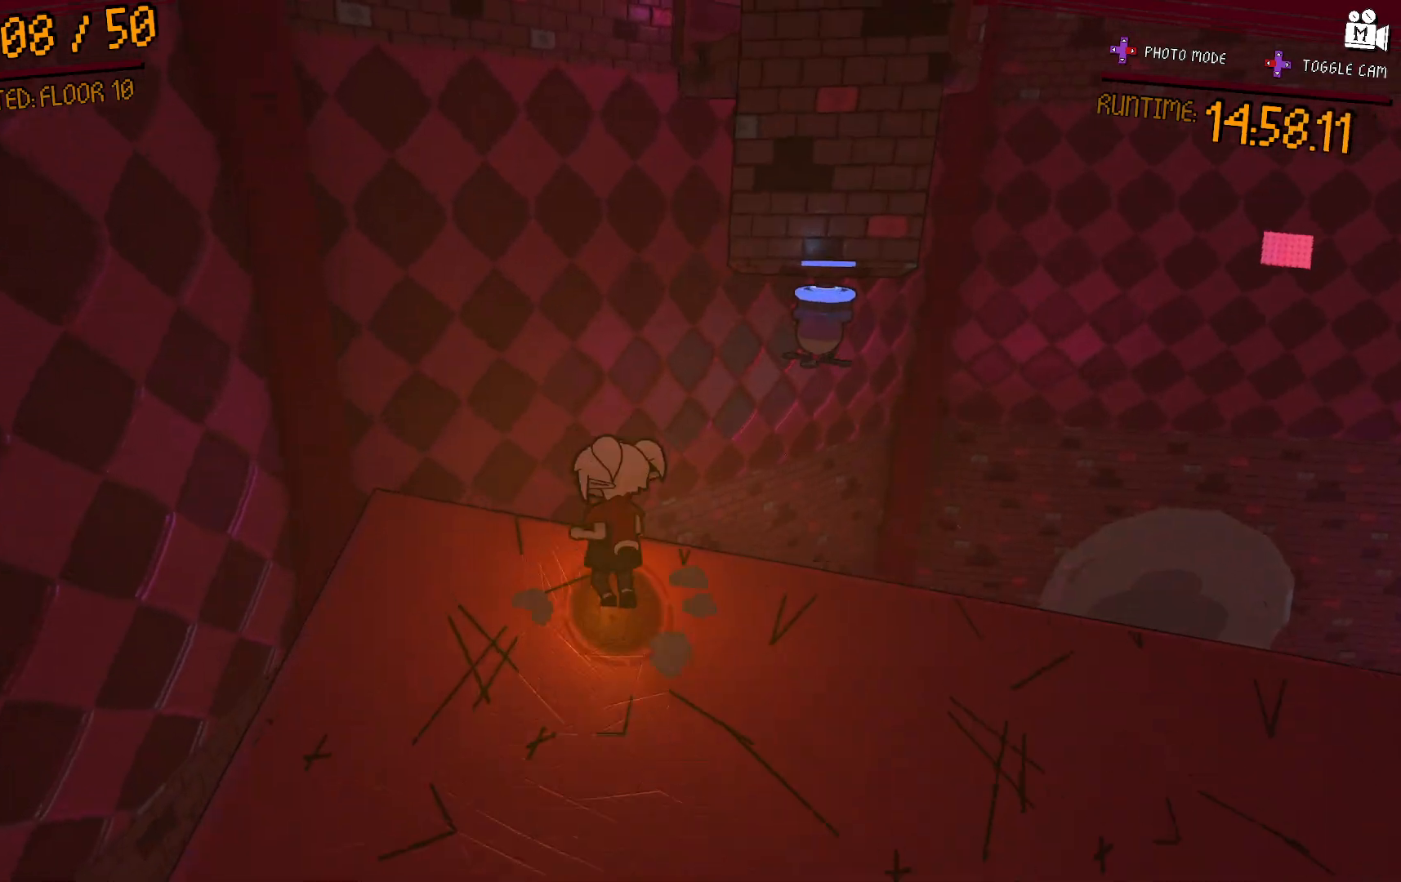
{"buttons": ["A"], "left_stick": "up-right", "right_stick": "center", "events": [[17, "A", "down"]]}